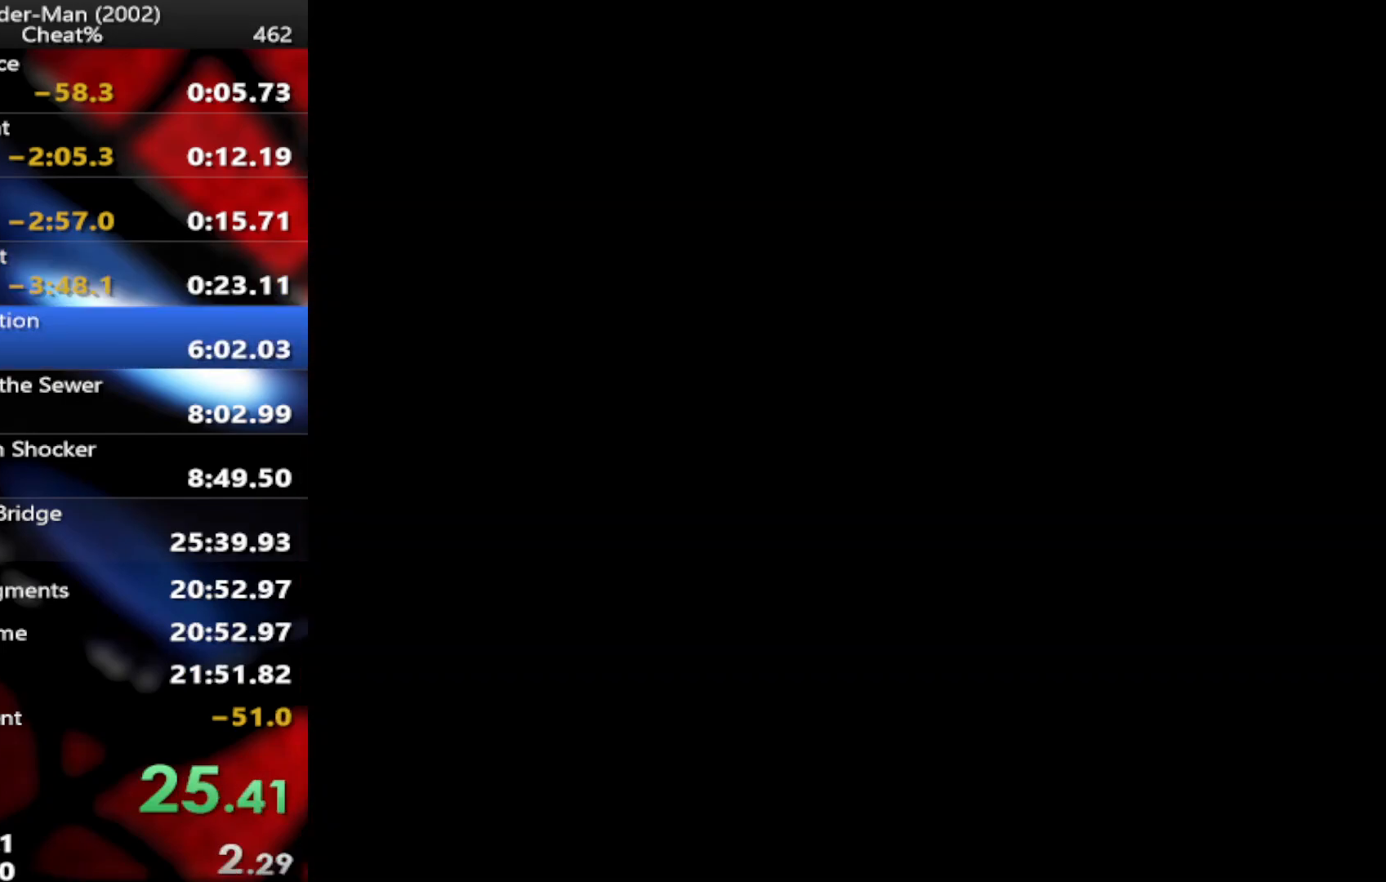
Gameplay with a controller (PlayStation layout); each line is a JSON object with the inputs held at the frame after it. "events" lists button and stick changes between this image and that frame as [ms after this image, input, new state], when the widget could be followed in between. Not read: TOUCHPAD.
{"buttons": [], "left_stick": "center", "right_stick": "center", "events": [[17, "CROSS", "up"], [67, "CROSS", "down"], [167, "CROSS", "up"], [250, "CROSS", "down"], [317, "CROSS", "up"], [383, "CROSS", "down"], [483, "CROSS", "up"]]}
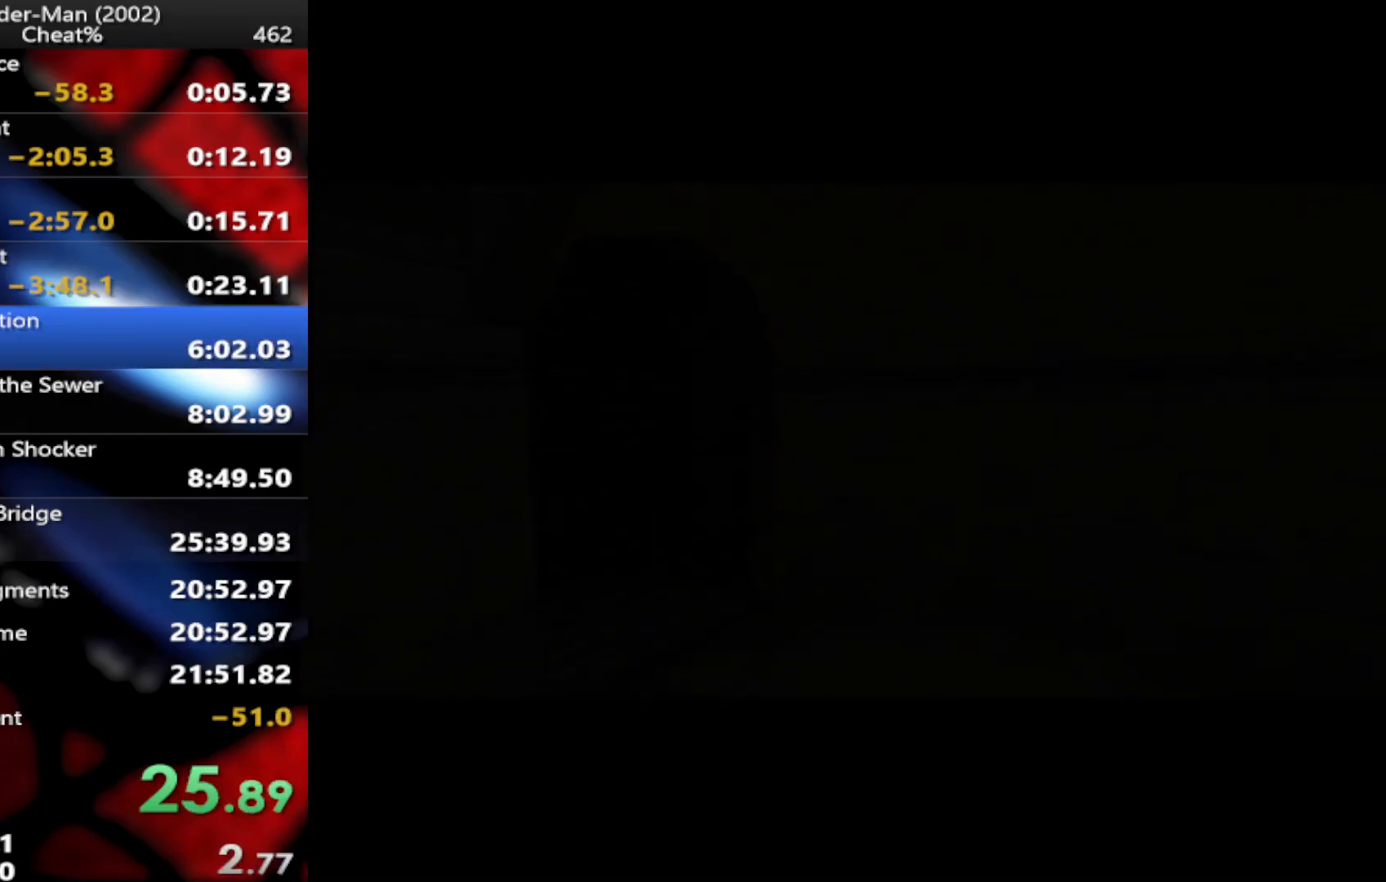
{"buttons": [], "left_stick": "center", "right_stick": "center", "events": [[50, "CROSS", "down"], [133, "CROSS", "up"], [217, "CROSS", "down"], [300, "CROSS", "up"], [367, "CROSS", "down"], [450, "CROSS", "up"]]}
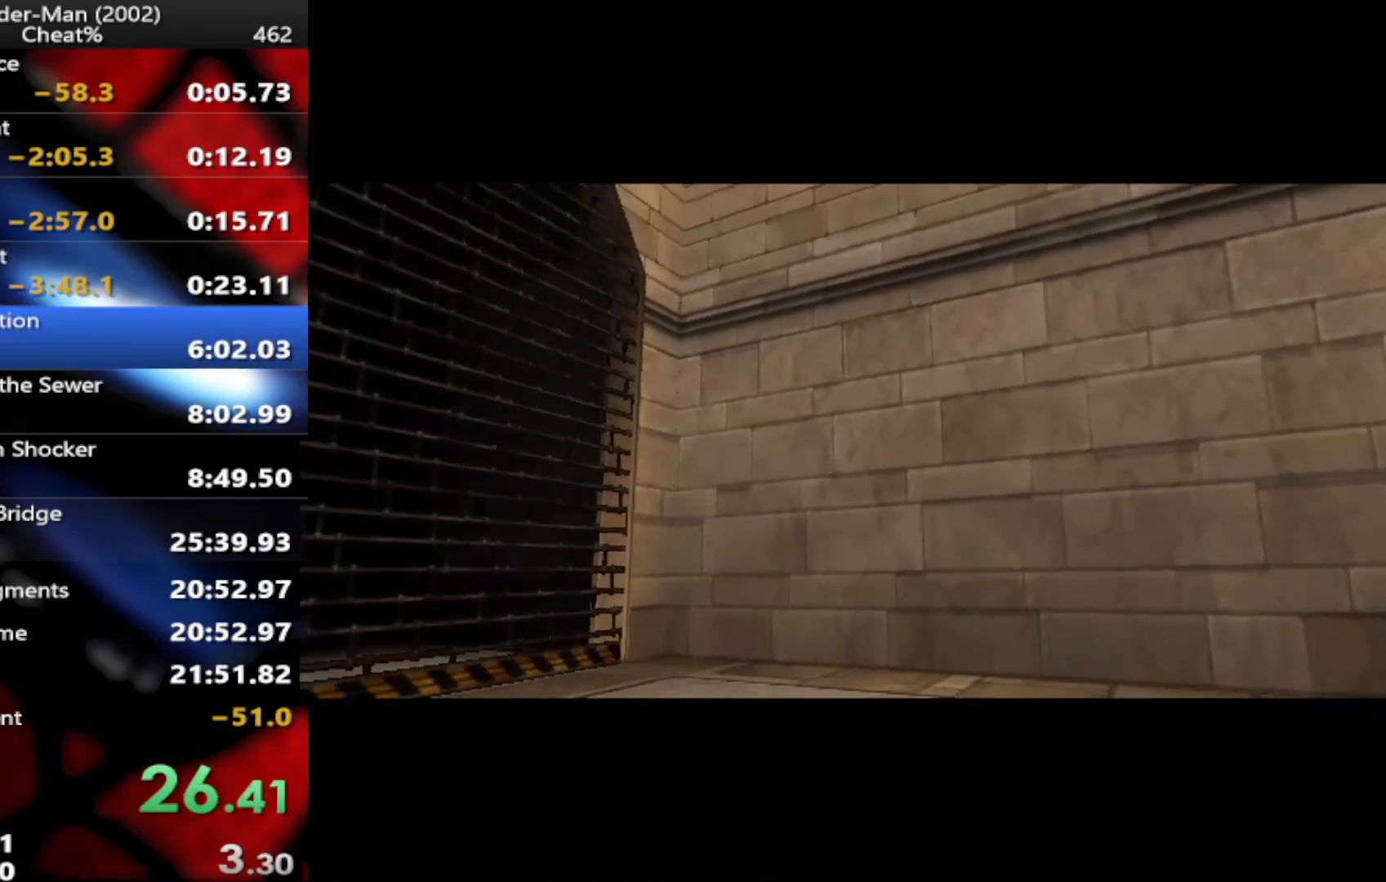
{"buttons": ["CROSS"], "left_stick": "center", "right_stick": "center", "events": [[17, "CROSS", "down"], [100, "CROSS", "up"], [183, "CROSS", "down"], [267, "CROSS", "up"], [333, "CROSS", "down"], [417, "CROSS", "up"], [483, "CROSS", "down"]]}
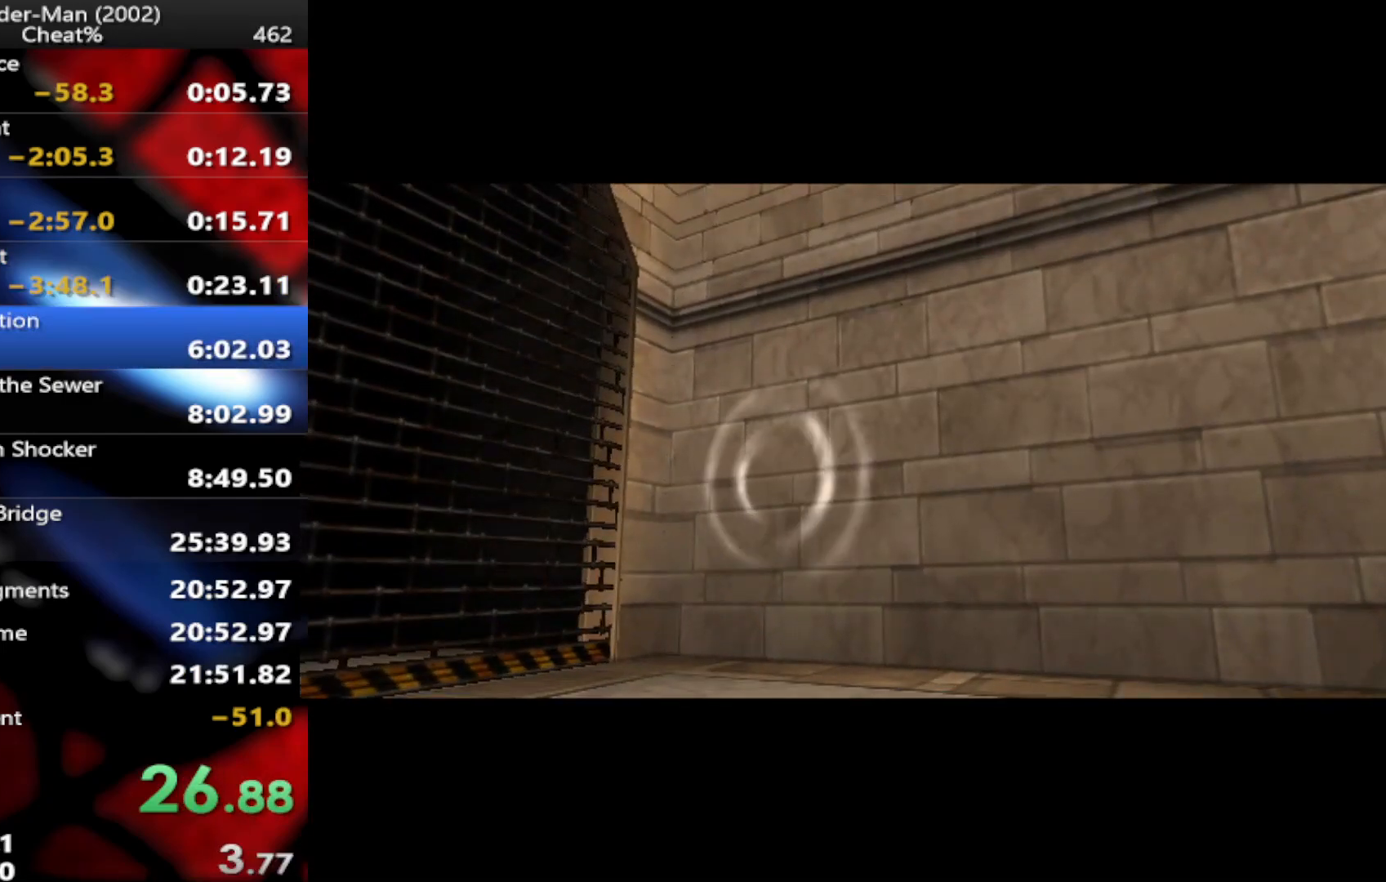
{"buttons": [], "left_stick": "center", "right_stick": "center", "events": [[67, "CROSS", "up"], [133, "CROSS", "down"], [217, "CROSS", "up"], [283, "CROSS", "down"], [350, "CROSS", "up"], [433, "CROSS", "down"], [500, "CROSS", "up"]]}
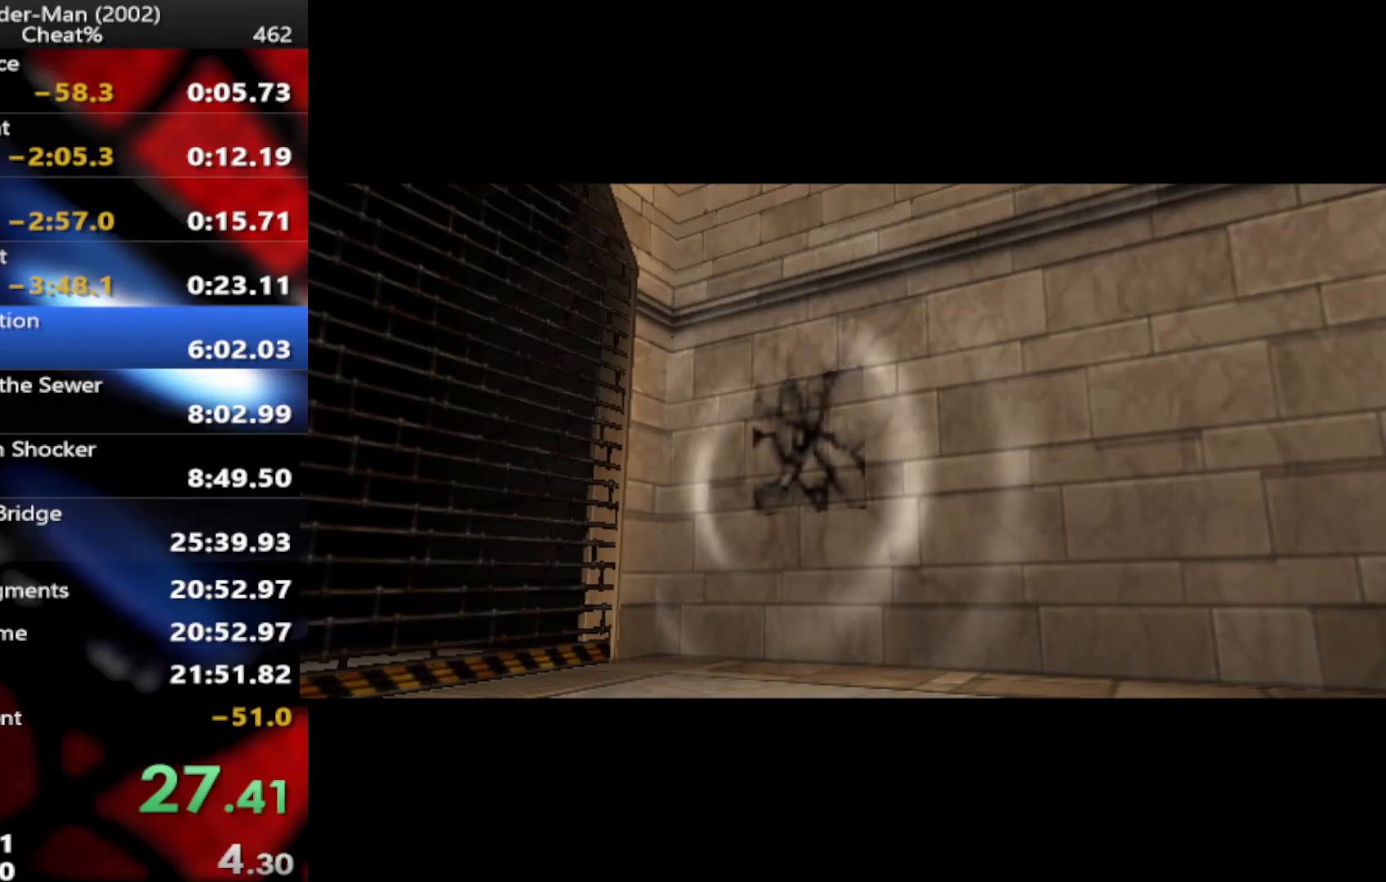
{"buttons": ["CROSS"], "left_stick": "center", "right_stick": "center", "events": [[83, "CROSS", "down"], [150, "CROSS", "up"], [233, "CROSS", "down"], [300, "CROSS", "up"], [367, "CROSS", "down"], [417, "CROSS", "up"], [500, "CROSS", "down"]]}
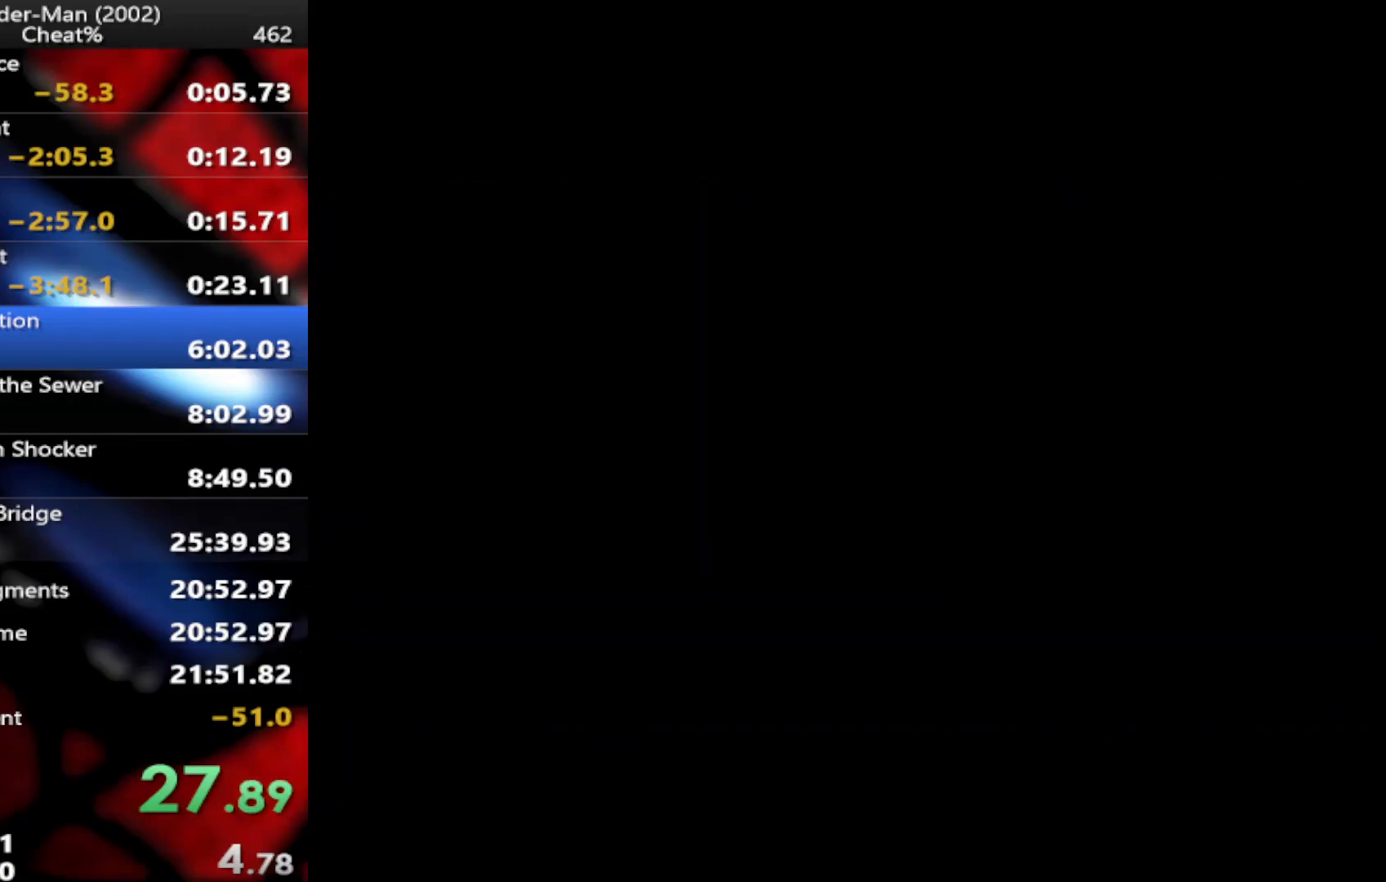
{"buttons": [], "left_stick": "center", "right_stick": "center", "events": [[50, "CROSS", "up"], [200, "START", "down"], [350, "START", "up"]]}
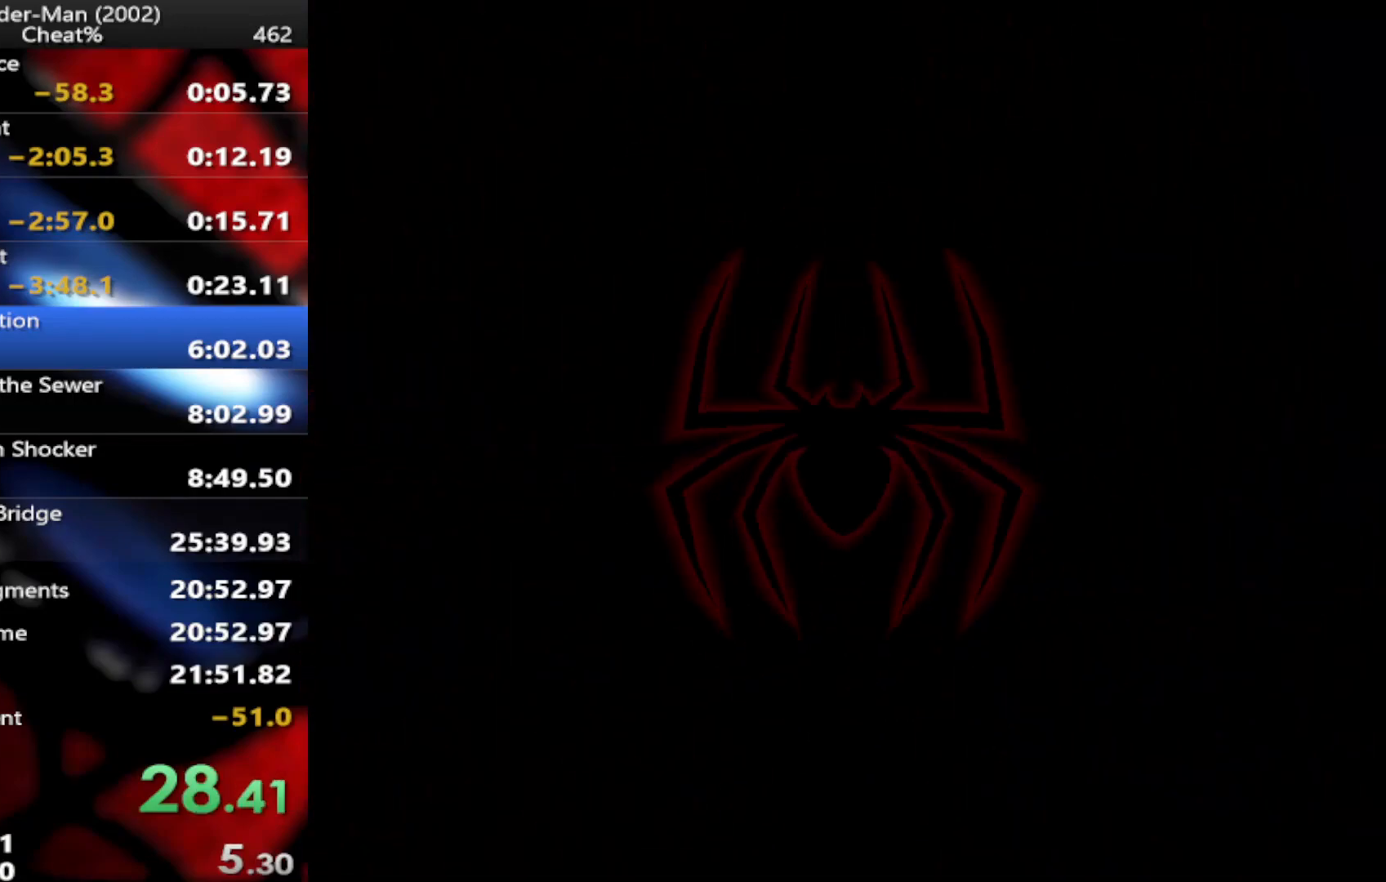
{"buttons": [], "left_stick": "center", "right_stick": "center", "events": []}
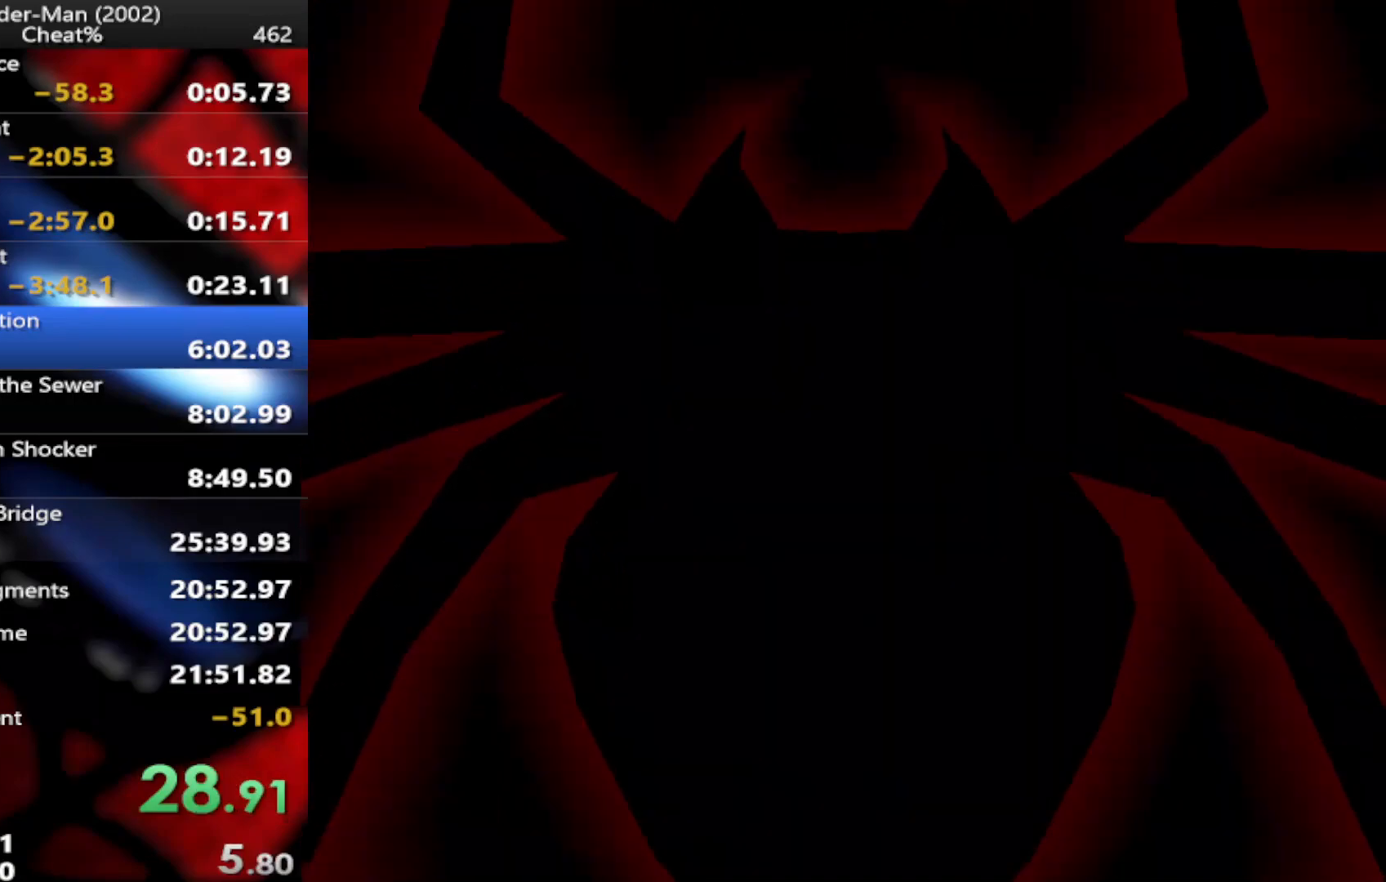
{"buttons": [], "left_stick": "center", "right_stick": "center", "events": [[267, "left_stick", "up"], [350, "CROSS", "down"], [383, "left_stick", "center"], [483, "CROSS", "up"]]}
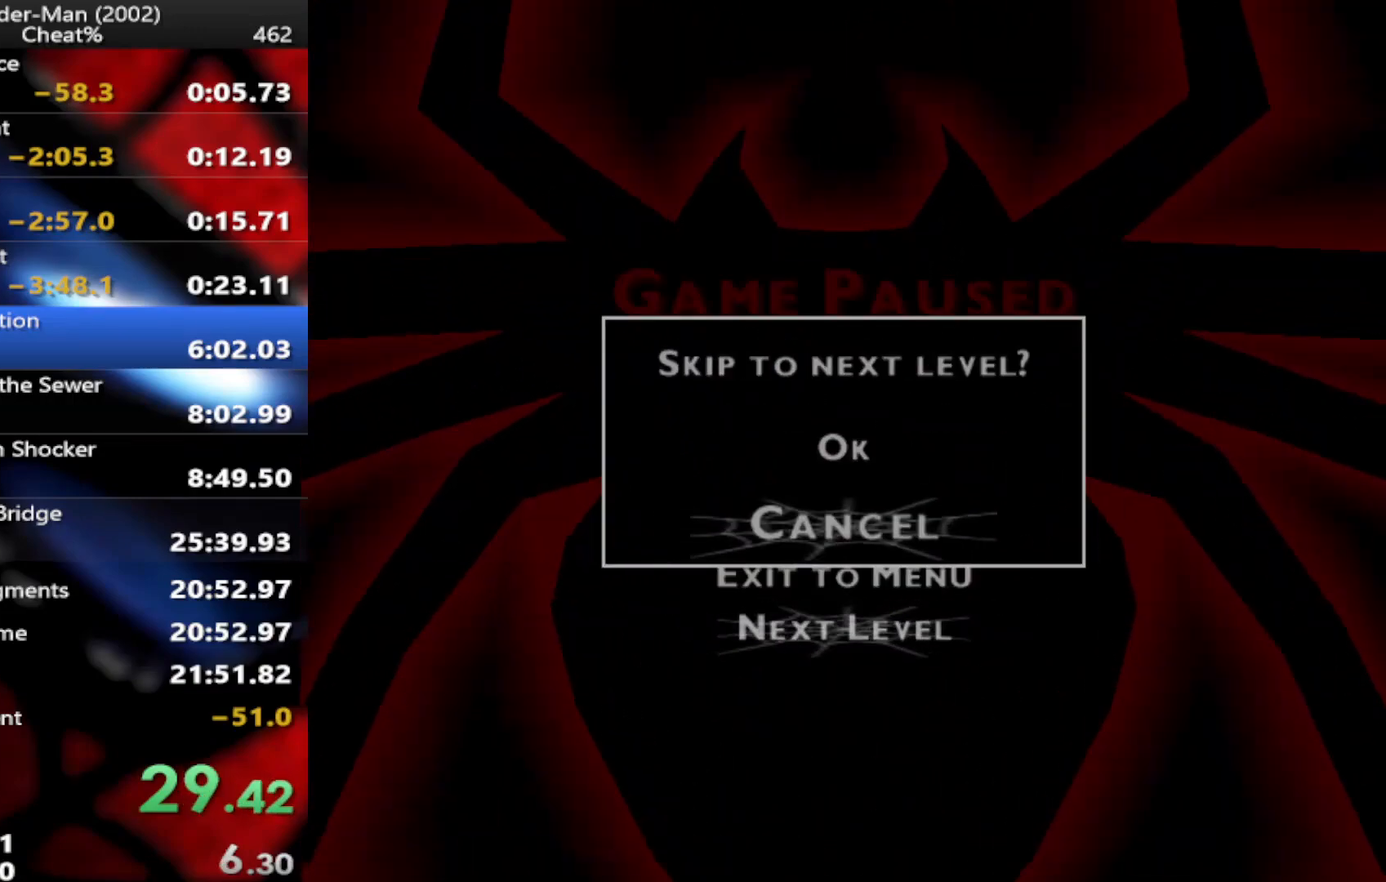
{"buttons": [], "left_stick": "center", "right_stick": "center", "events": [[50, "left_stick", "up"], [167, "left_stick", "center"], [383, "CROSS", "down"], [500, "CROSS", "up"]]}
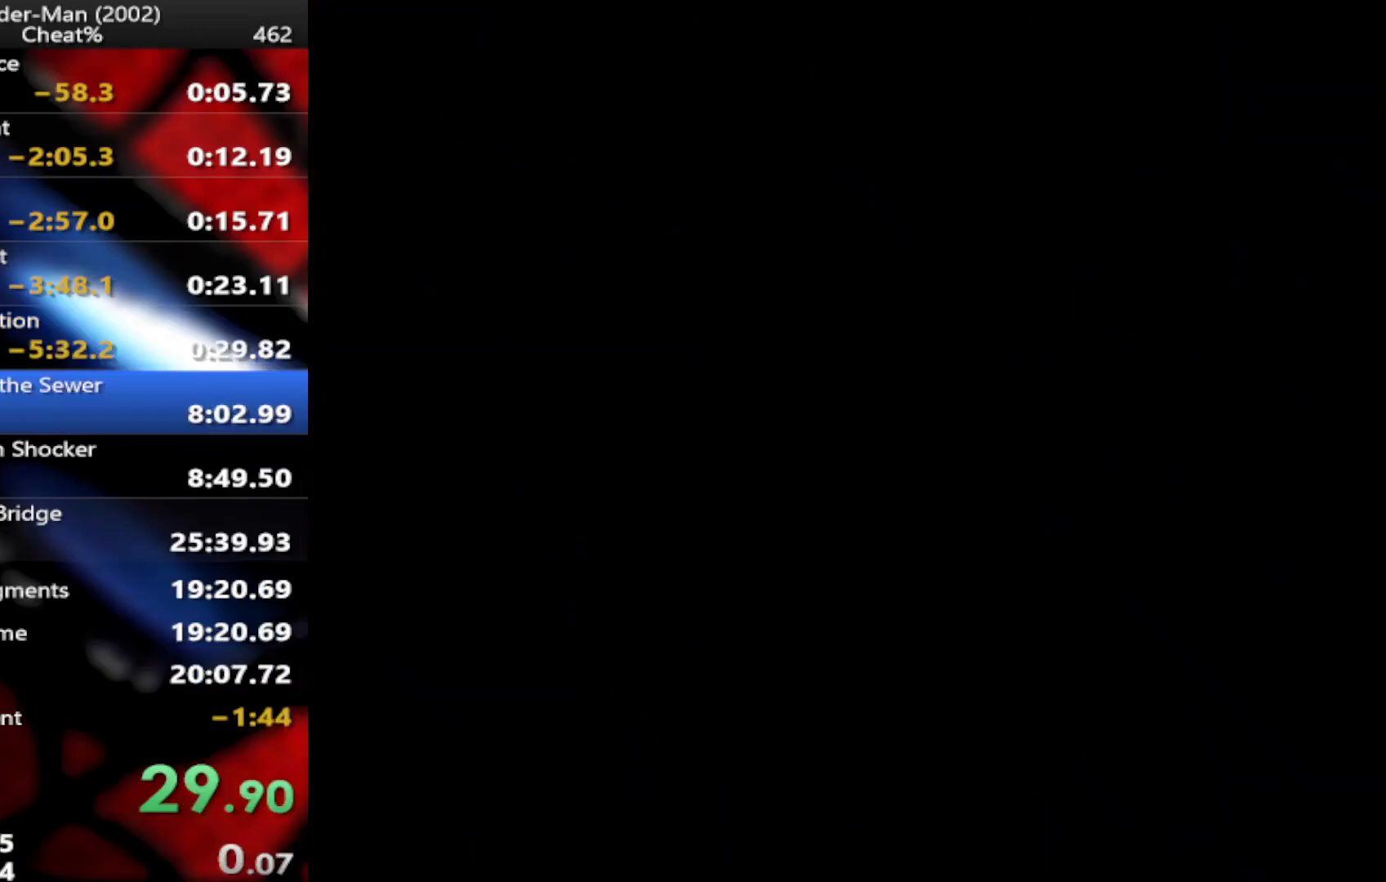
{"buttons": ["CROSS"], "left_stick": "center", "right_stick": "center", "events": [[67, "CROSS", "down"], [167, "CROSS", "up"], [217, "CROSS", "down"], [300, "CROSS", "up"], [350, "CROSS", "down"], [450, "CROSS", "up"], [500, "CROSS", "down"]]}
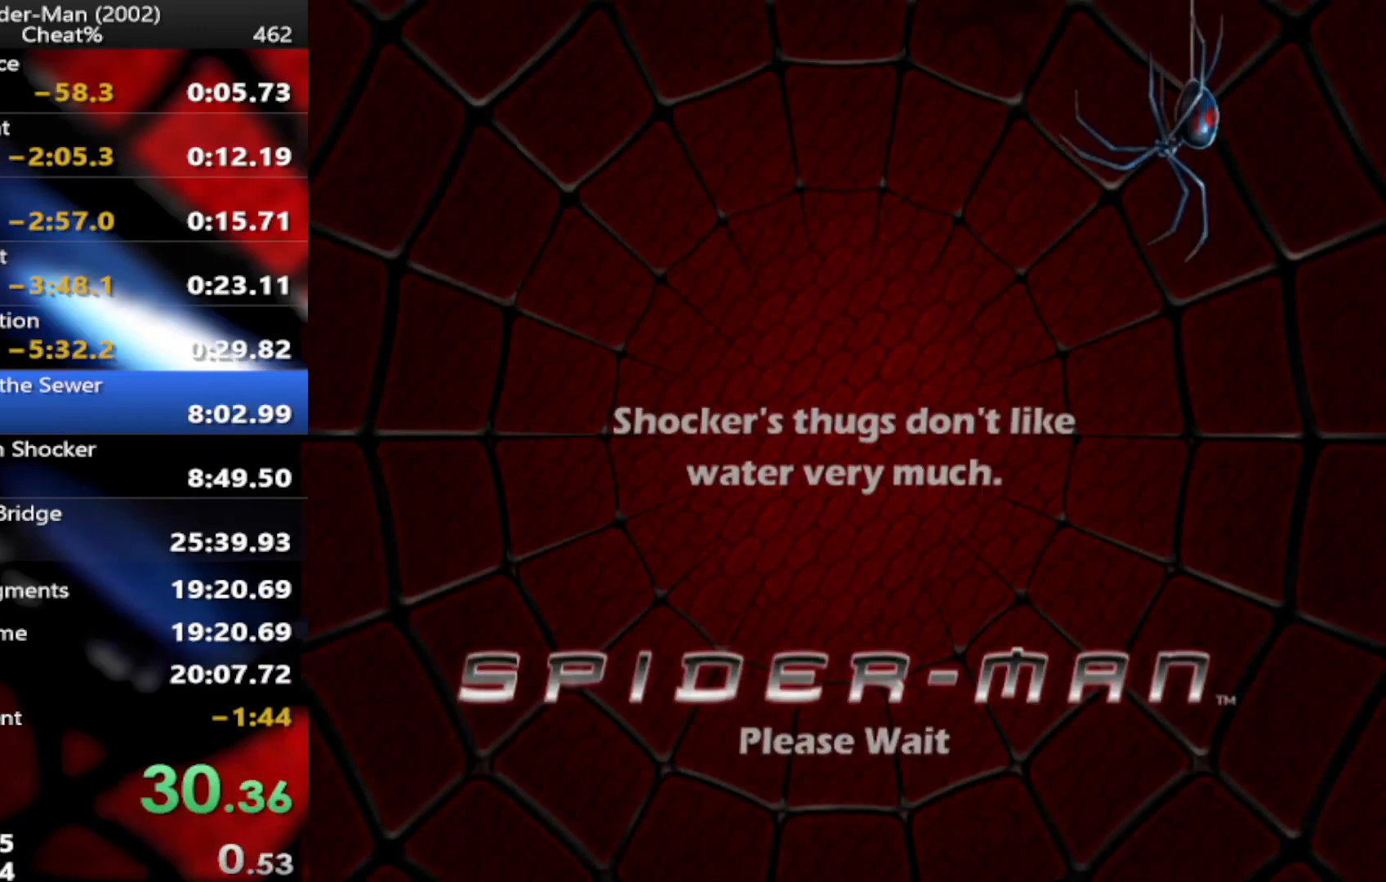
{"buttons": [], "left_stick": "center", "right_stick": "center", "events": [[117, "CROSS", "up"], [167, "CROSS", "down"], [283, "CROSS", "up"], [350, "CROSS", "down"], [450, "CROSS", "up"]]}
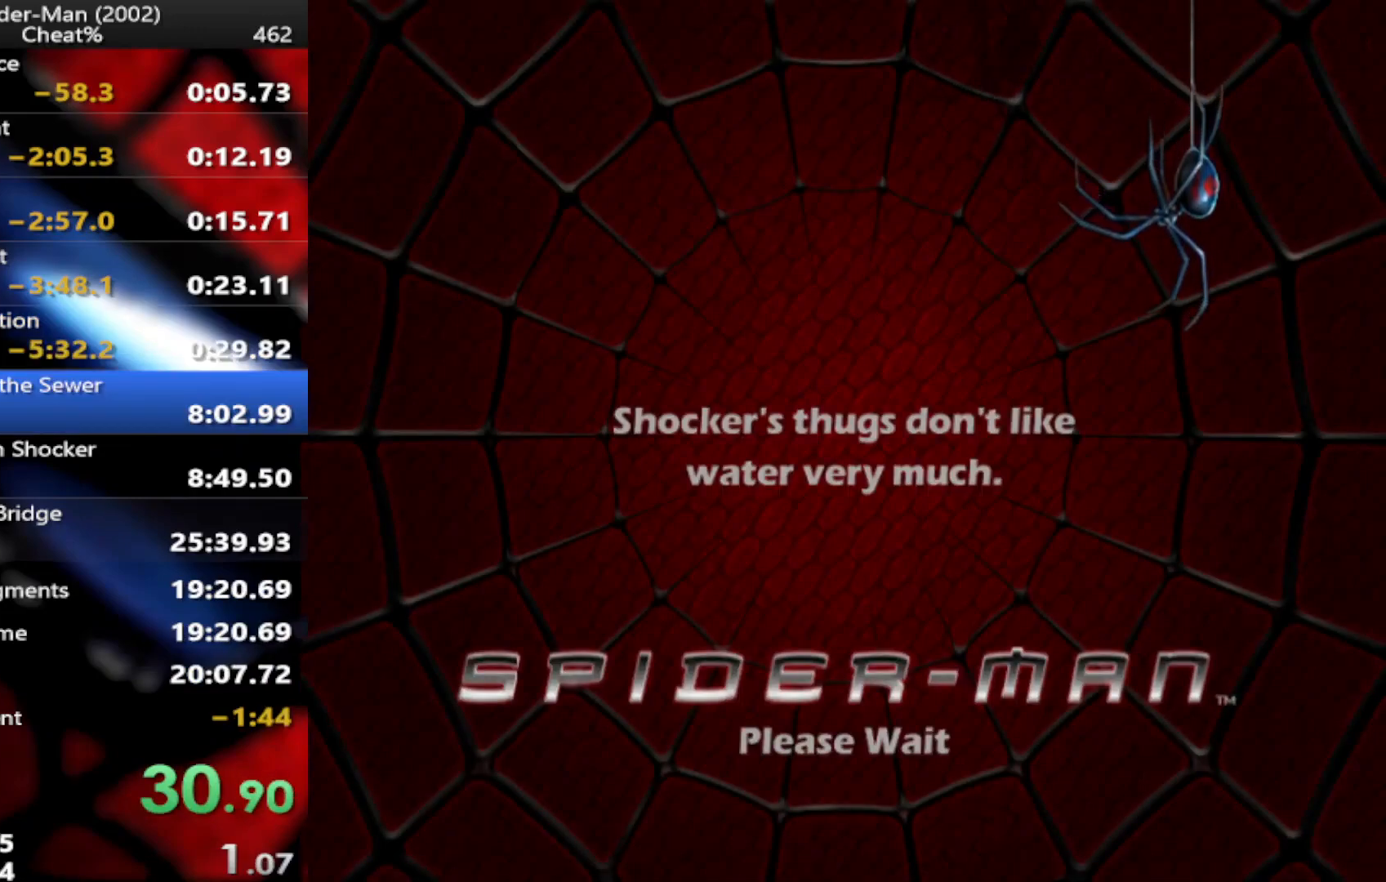
{"buttons": [], "left_stick": "center", "right_stick": "center", "events": [[17, "CROSS", "down"], [83, "CROSS", "up"], [217, "CROSS", "down"], [367, "CROSS", "up"], [383, "CROSS", "down"], [467, "CROSS", "up"]]}
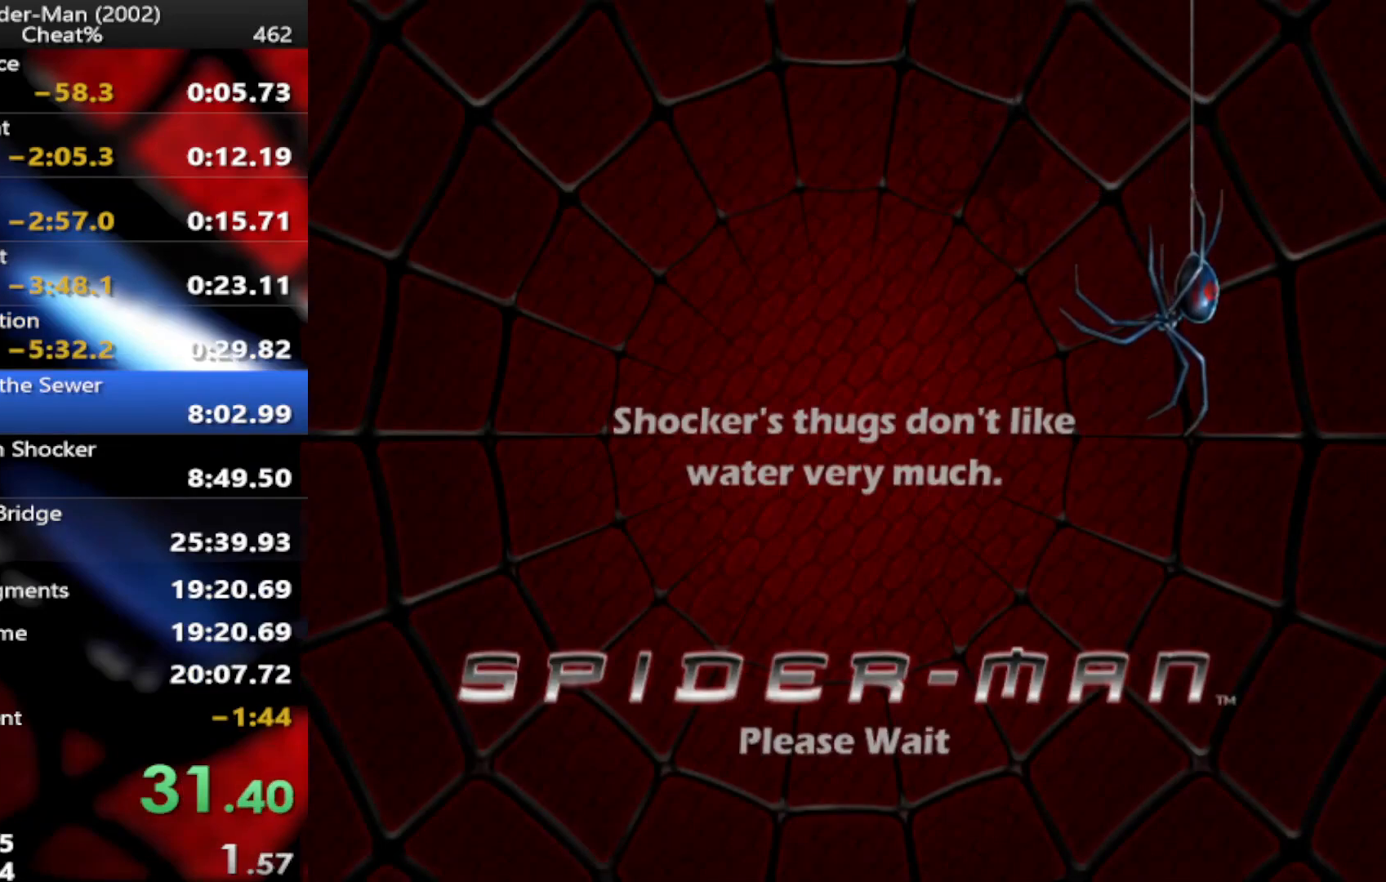
{"buttons": [], "left_stick": "center", "right_stick": "center", "events": [[33, "CROSS", "down"], [133, "CROSS", "up"], [200, "CROSS", "down"], [317, "CROSS", "up"], [383, "CROSS", "down"], [467, "CROSS", "up"]]}
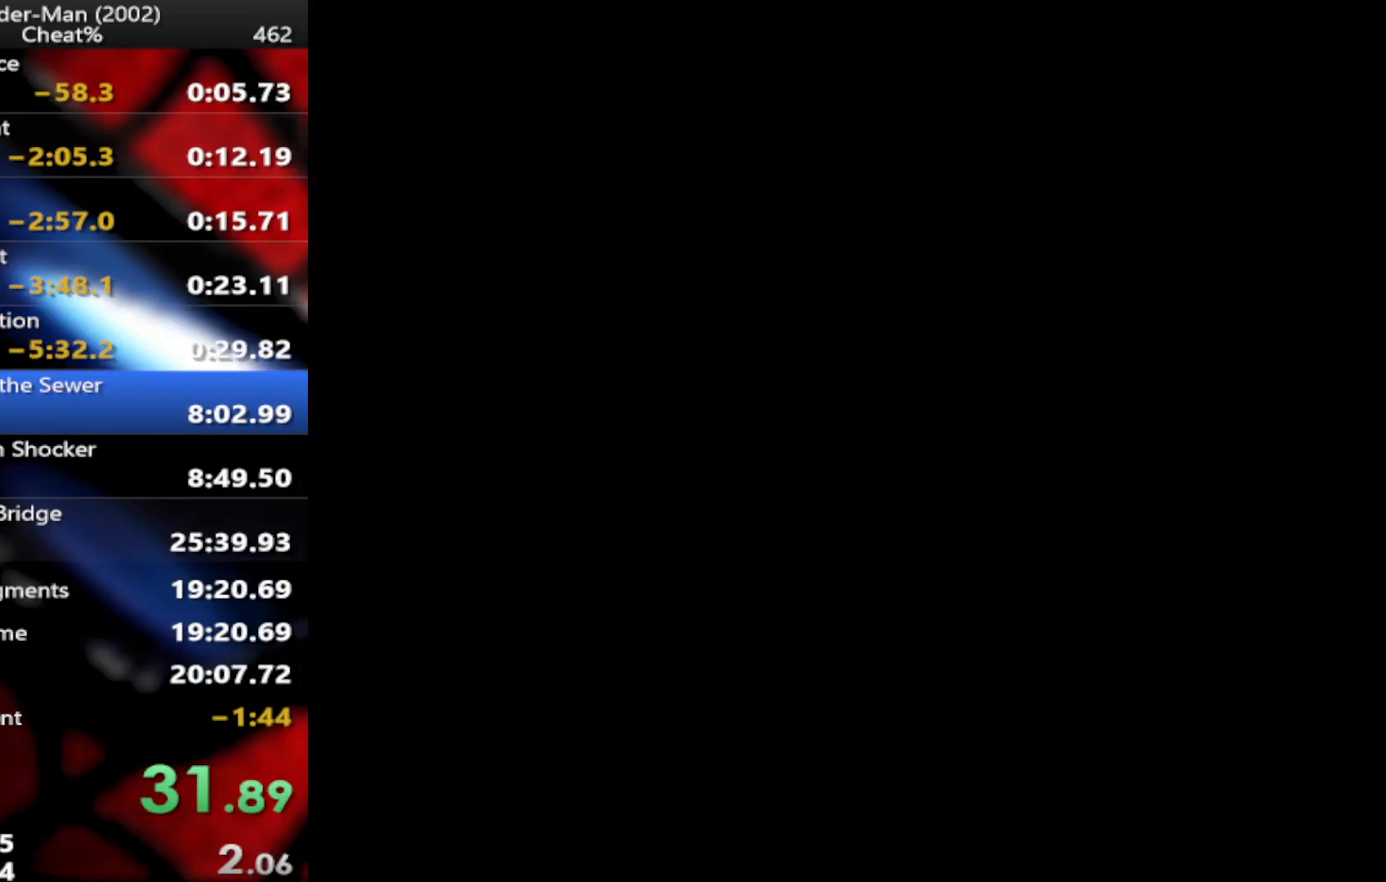
{"buttons": ["CROSS"], "left_stick": "center", "right_stick": "center", "events": [[33, "CROSS", "down"], [117, "CROSS", "up"], [183, "CROSS", "down"], [267, "CROSS", "up"], [350, "CROSS", "down"], [417, "CROSS", "up"], [483, "CROSS", "down"]]}
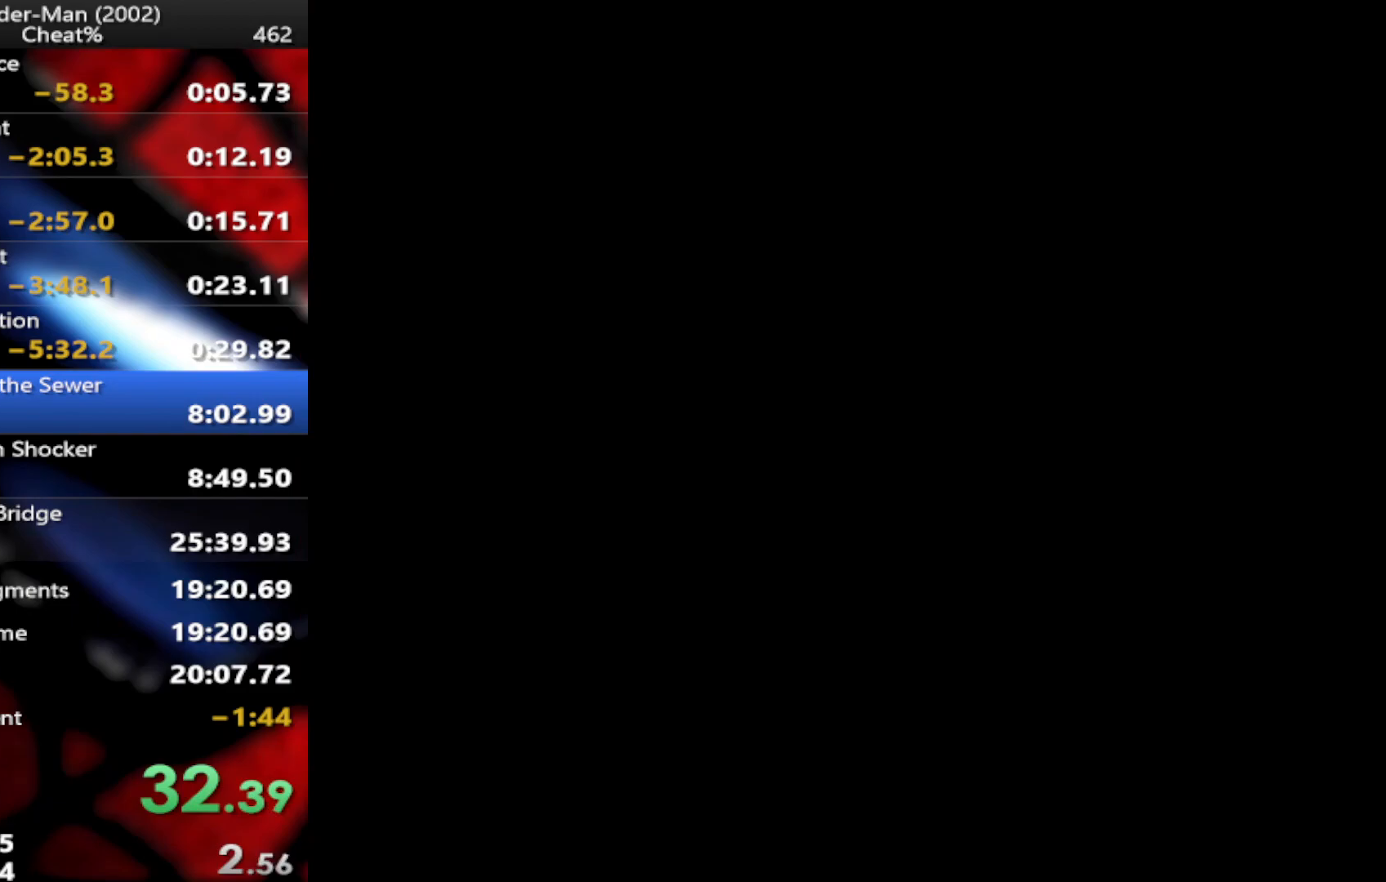
{"buttons": ["CROSS"], "left_stick": "center", "right_stick": "center", "events": [[83, "CROSS", "up"], [150, "CROSS", "down"], [233, "CROSS", "up"], [283, "CROSS", "down"], [383, "CROSS", "up"], [450, "CROSS", "down"]]}
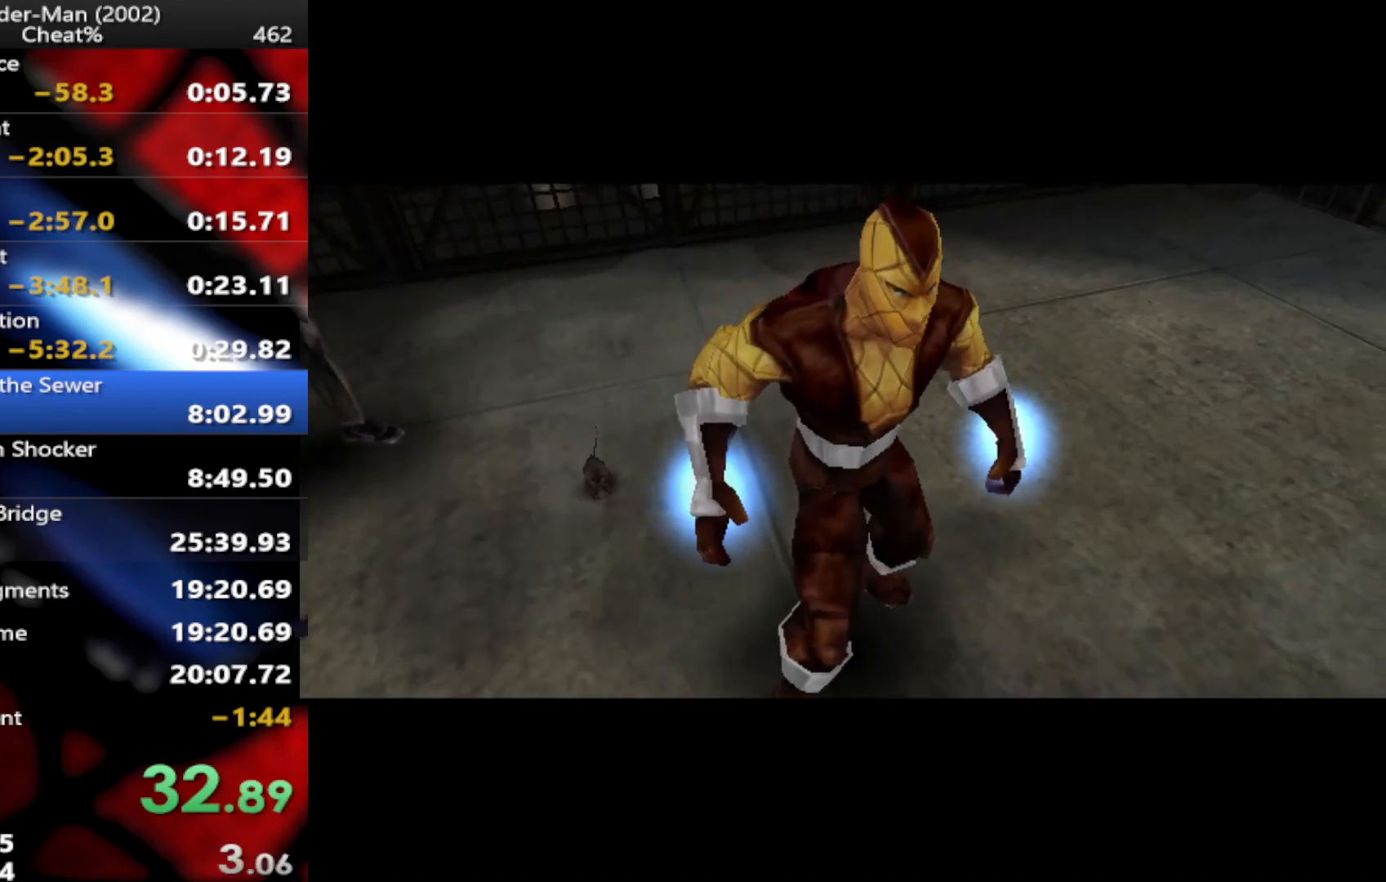
{"buttons": [], "left_stick": "center", "right_stick": "center", "events": [[33, "CROSS", "up"], [83, "CROSS", "down"], [167, "CROSS", "up"], [217, "CROSS", "down"], [317, "CROSS", "up"], [383, "CROSS", "down"], [467, "CROSS", "up"]]}
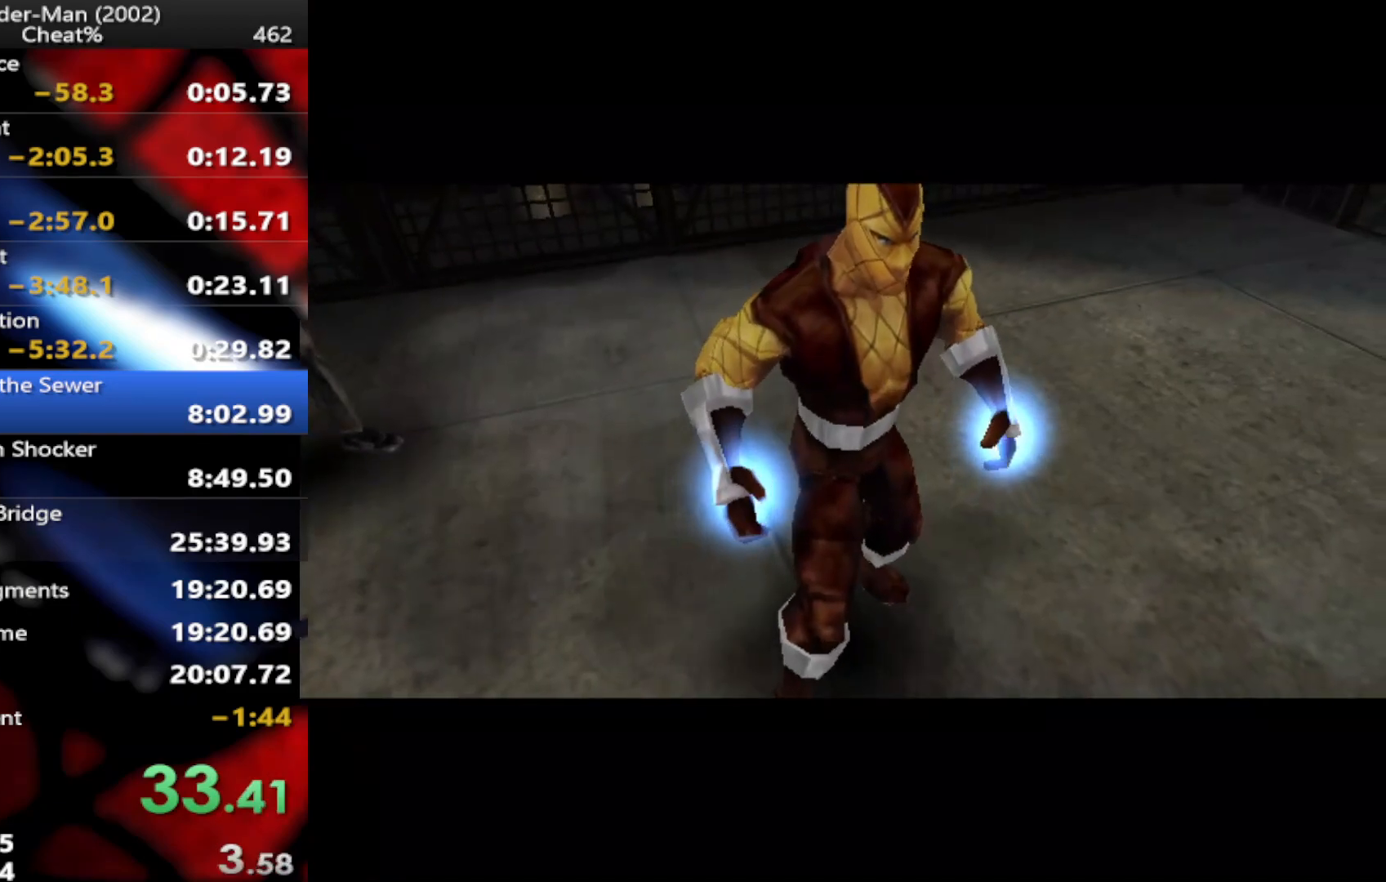
{"buttons": ["CROSS"], "left_stick": "center", "right_stick": "center", "events": [[33, "CROSS", "down"], [100, "CROSS", "up"], [167, "CROSS", "down"], [233, "CROSS", "up"], [317, "CROSS", "down"], [400, "CROSS", "up"], [433, "CROSS", "down"]]}
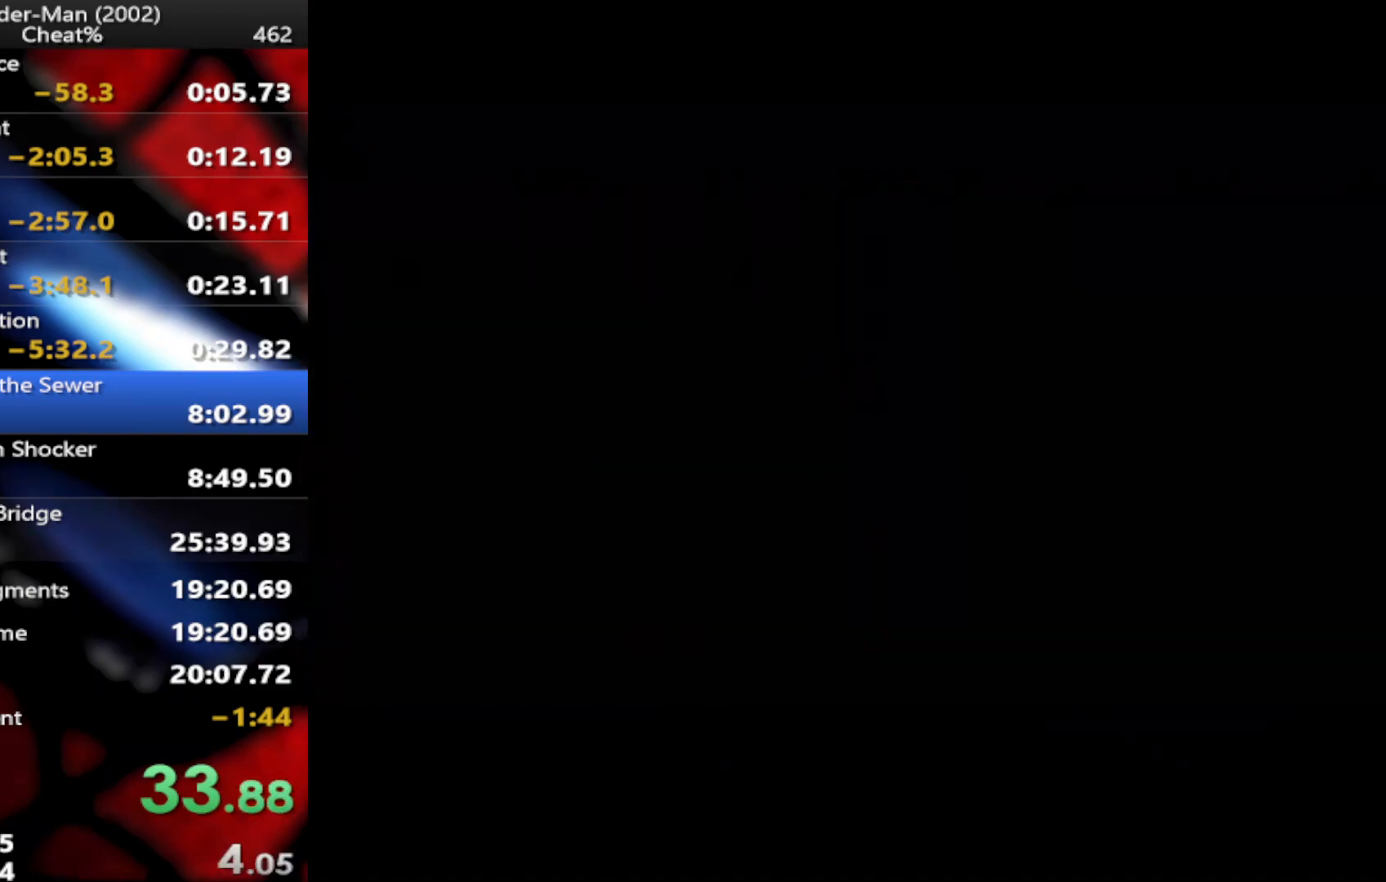
{"buttons": [], "left_stick": "center", "right_stick": "center", "events": [[33, "CROSS", "up"], [167, "START", "down"], [300, "START", "up"]]}
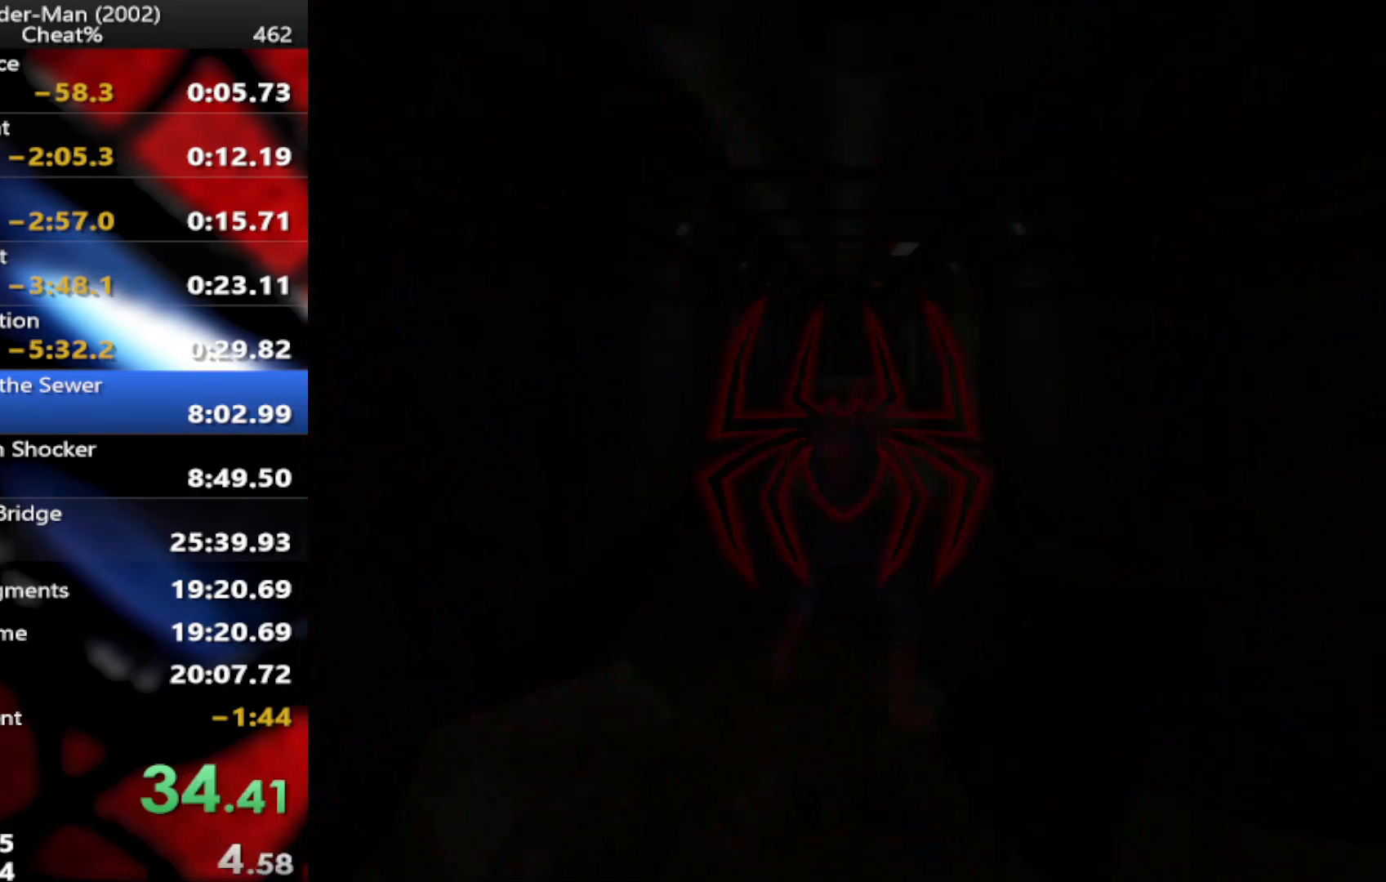
{"buttons": [], "left_stick": "center", "right_stick": "center", "events": []}
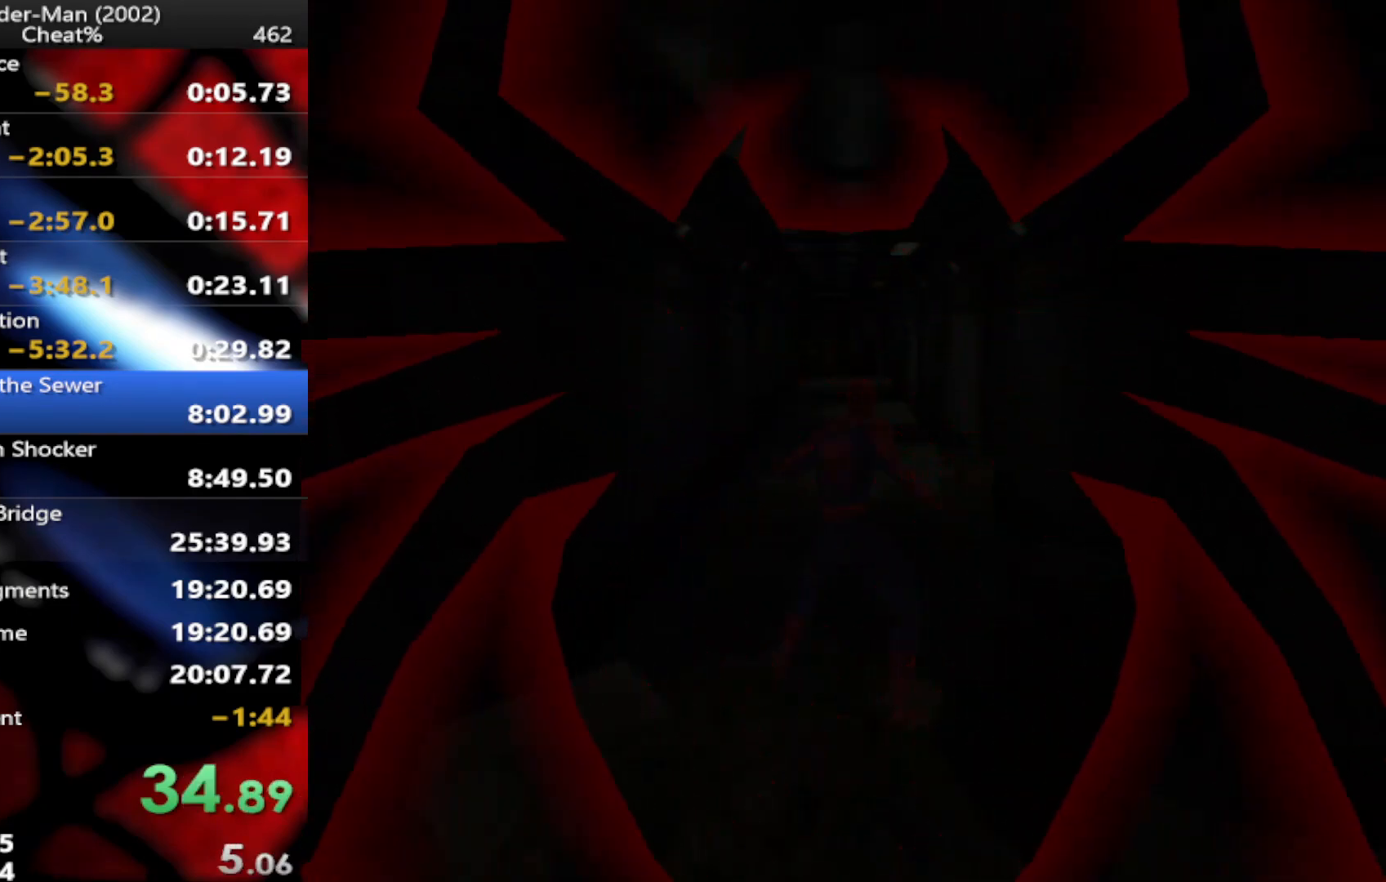
{"buttons": [], "left_stick": "up", "right_stick": "center", "events": [[250, "left_stick", "up"], [383, "CROSS", "down"], [383, "left_stick", "center"], [483, "CROSS", "up"], [500, "left_stick", "up"]]}
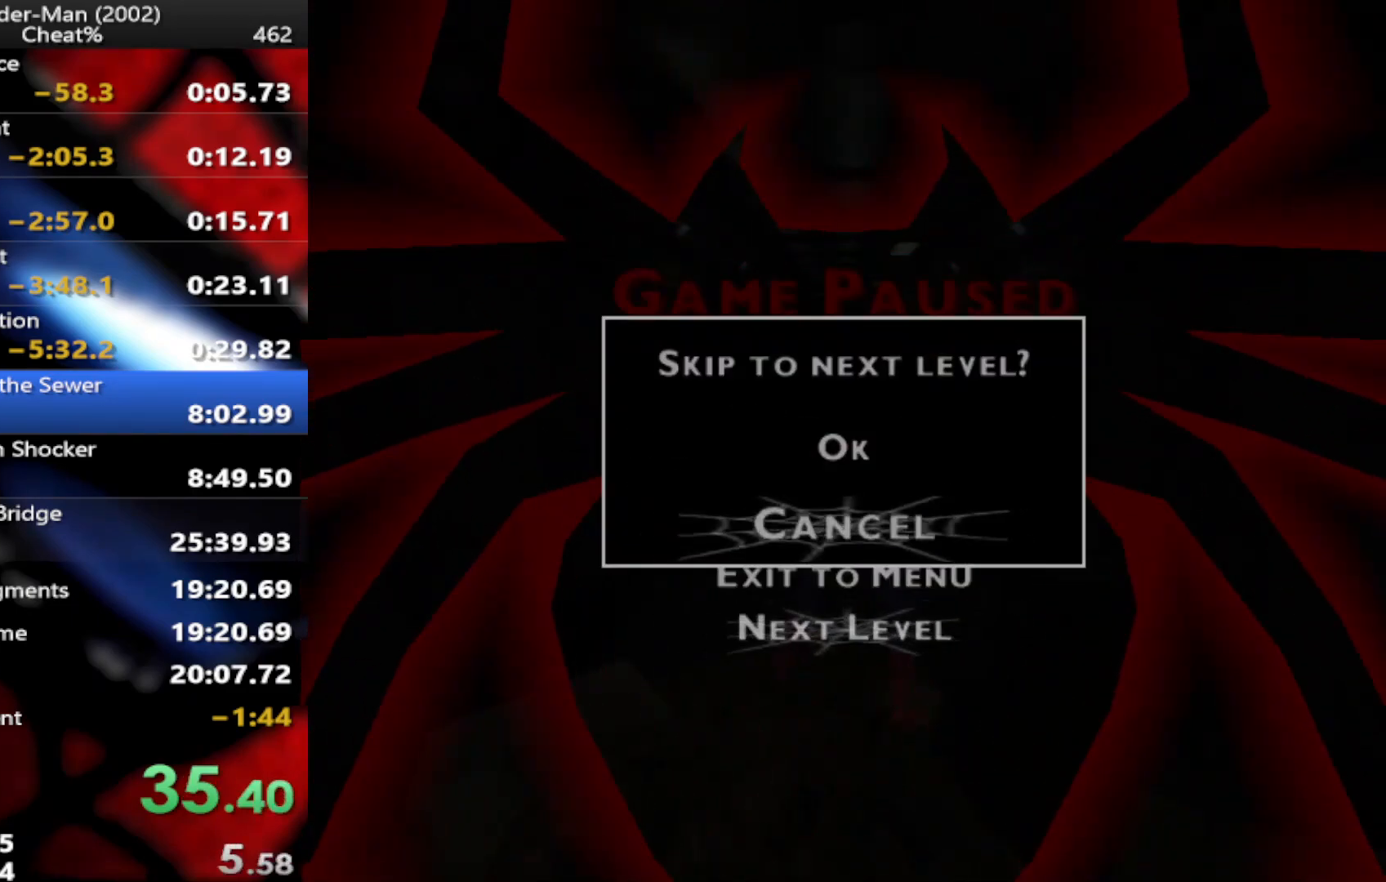
{"buttons": ["CROSS"], "left_stick": "center", "right_stick": "center", "events": [[167, "left_stick", "center"], [250, "CROSS", "down"], [350, "CROSS", "up"], [433, "CROSS", "down"]]}
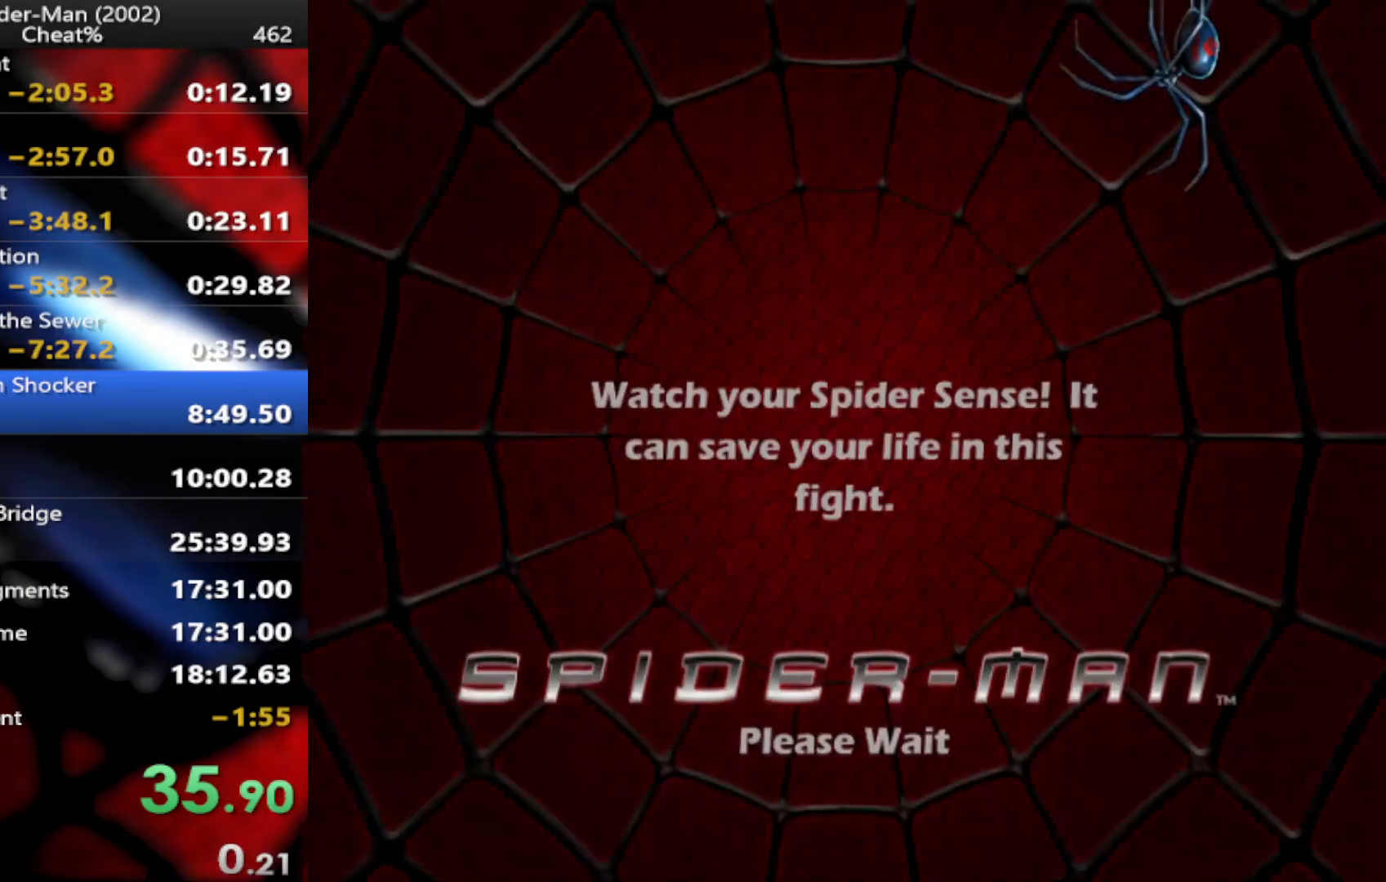
{"buttons": [], "left_stick": "center", "right_stick": "center", "events": [[17, "CROSS", "up"], [83, "CROSS", "down"], [150, "CROSS", "up"], [200, "CROSS", "down"], [317, "CROSS", "up"]]}
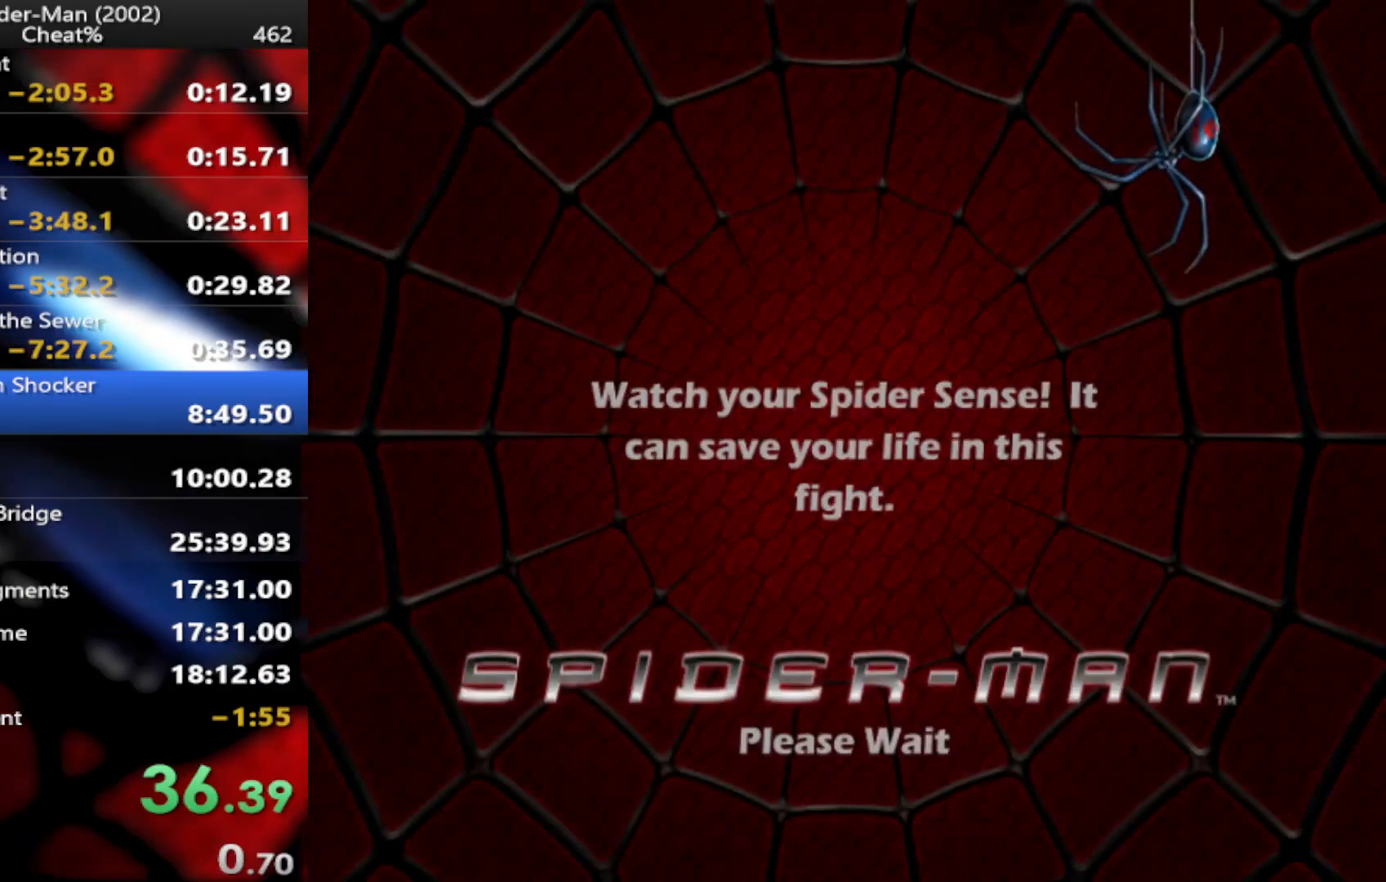
{"buttons": ["CROSS"], "left_stick": "center", "right_stick": "center", "events": [[67, "CROSS", "down"], [200, "CROSS", "up"], [267, "CROSS", "down"], [367, "CROSS", "up"], [467, "CROSS", "down"]]}
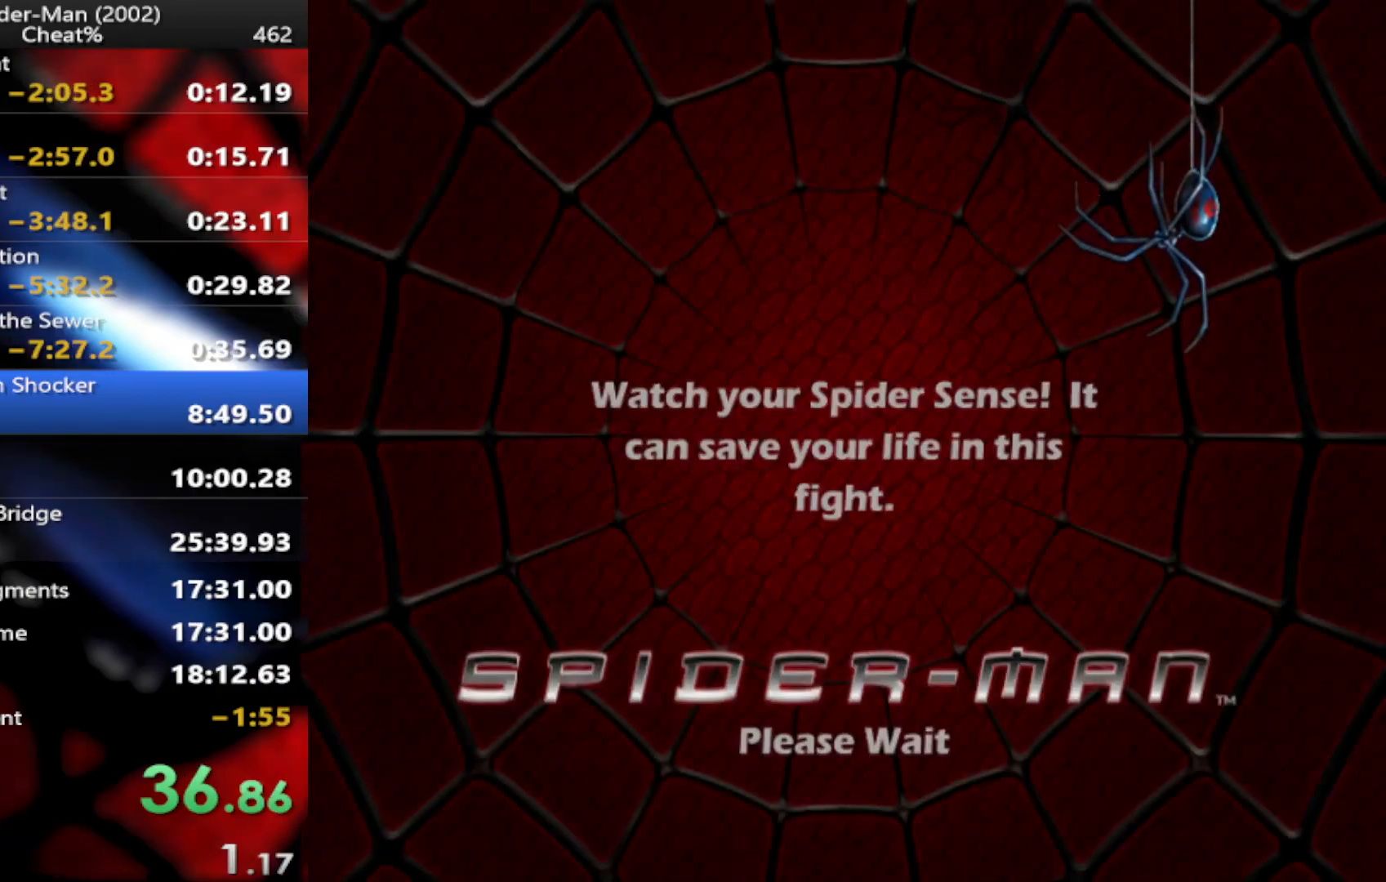
{"buttons": ["CROSS"], "left_stick": "center", "right_stick": "center", "events": [[50, "CROSS", "up"], [150, "CROSS", "down"], [233, "CROSS", "up"], [317, "CROSS", "down"], [383, "CROSS", "up"], [467, "CROSS", "down"]]}
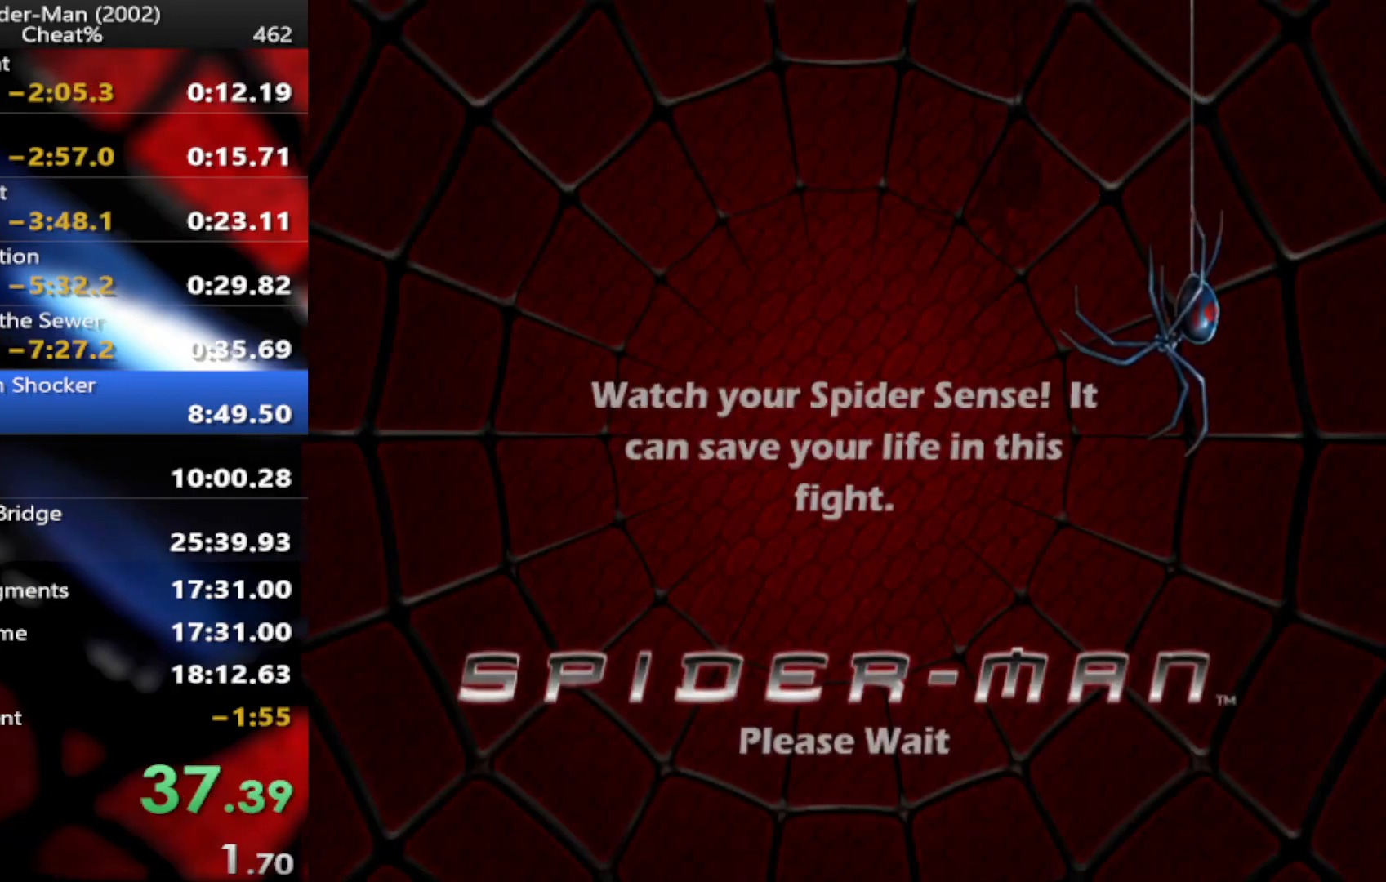
{"buttons": ["CROSS"], "left_stick": "center", "right_stick": "center", "events": [[67, "CROSS", "up"], [150, "CROSS", "down"], [217, "CROSS", "up"], [300, "CROSS", "down"], [383, "CROSS", "up"], [467, "CROSS", "down"]]}
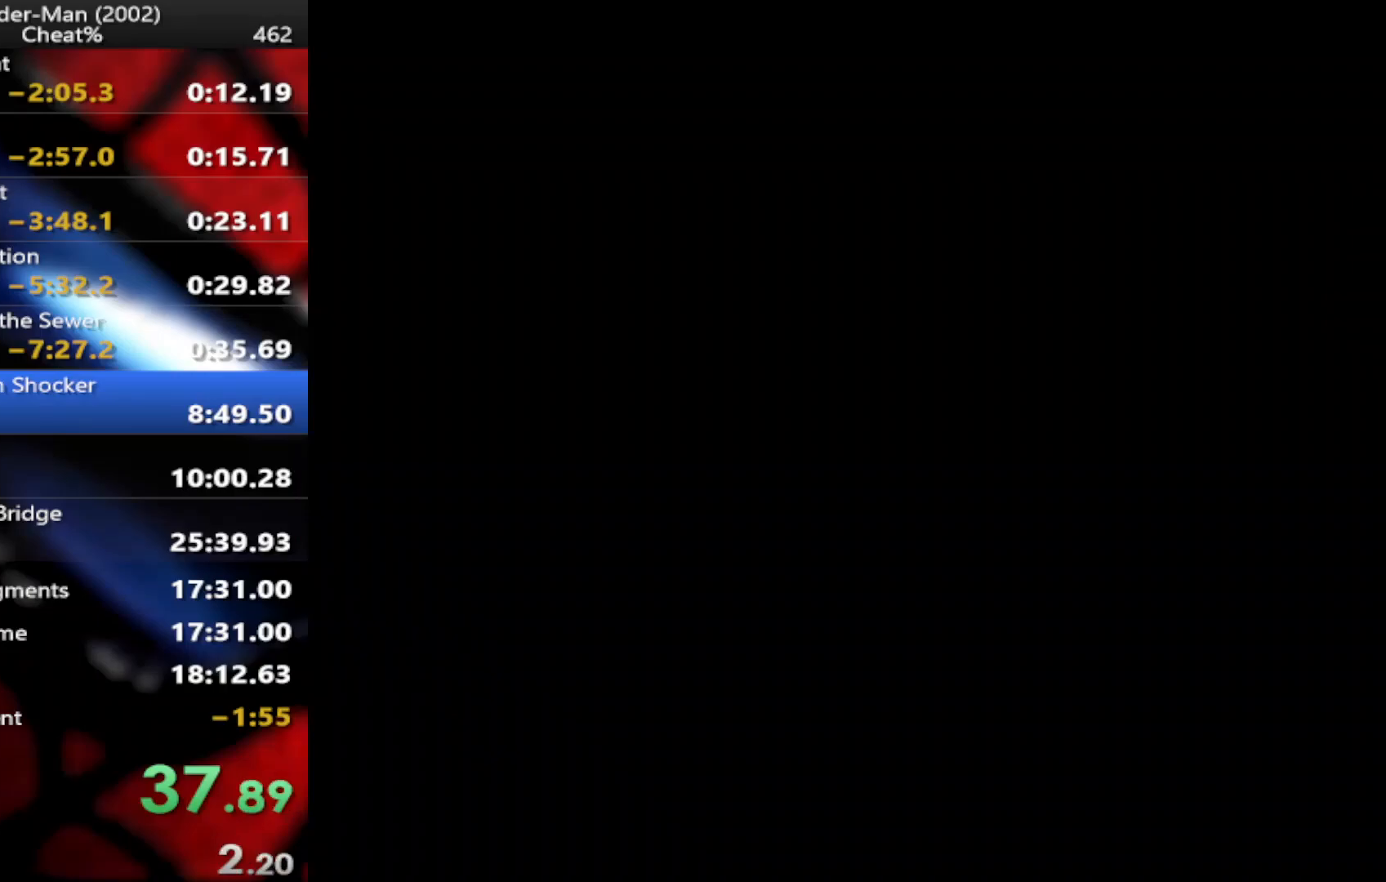
{"buttons": ["CROSS"], "left_stick": "center", "right_stick": "center", "events": [[50, "CROSS", "up"], [117, "CROSS", "down"], [200, "CROSS", "up"], [300, "CROSS", "down"], [367, "CROSS", "up"], [433, "CROSS", "down"]]}
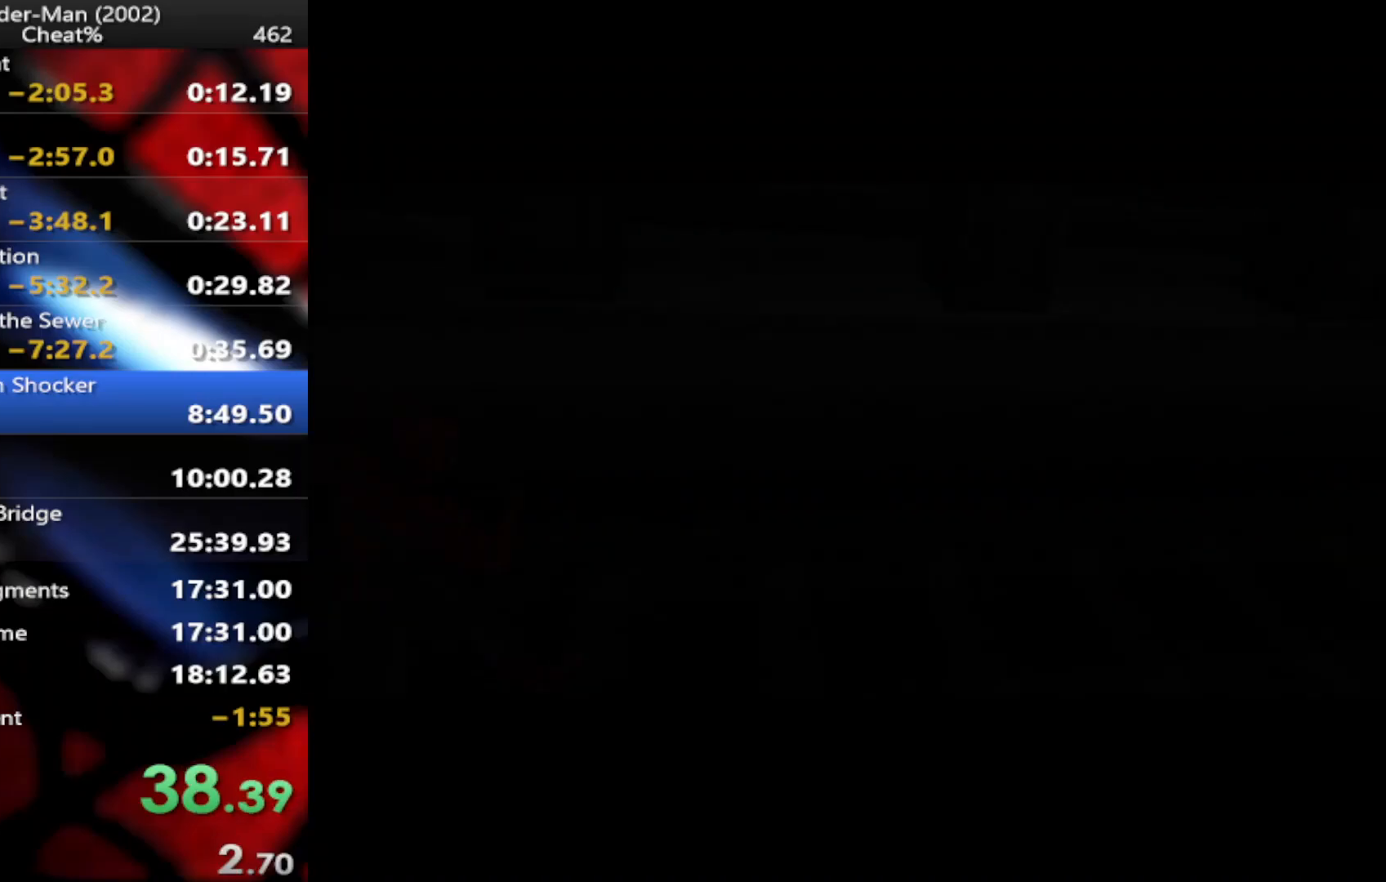
{"buttons": [], "left_stick": "center", "right_stick": "center", "events": [[17, "CROSS", "up"], [100, "CROSS", "down"], [183, "CROSS", "up"], [250, "CROSS", "down"], [333, "CROSS", "up"], [417, "CROSS", "down"], [500, "CROSS", "up"]]}
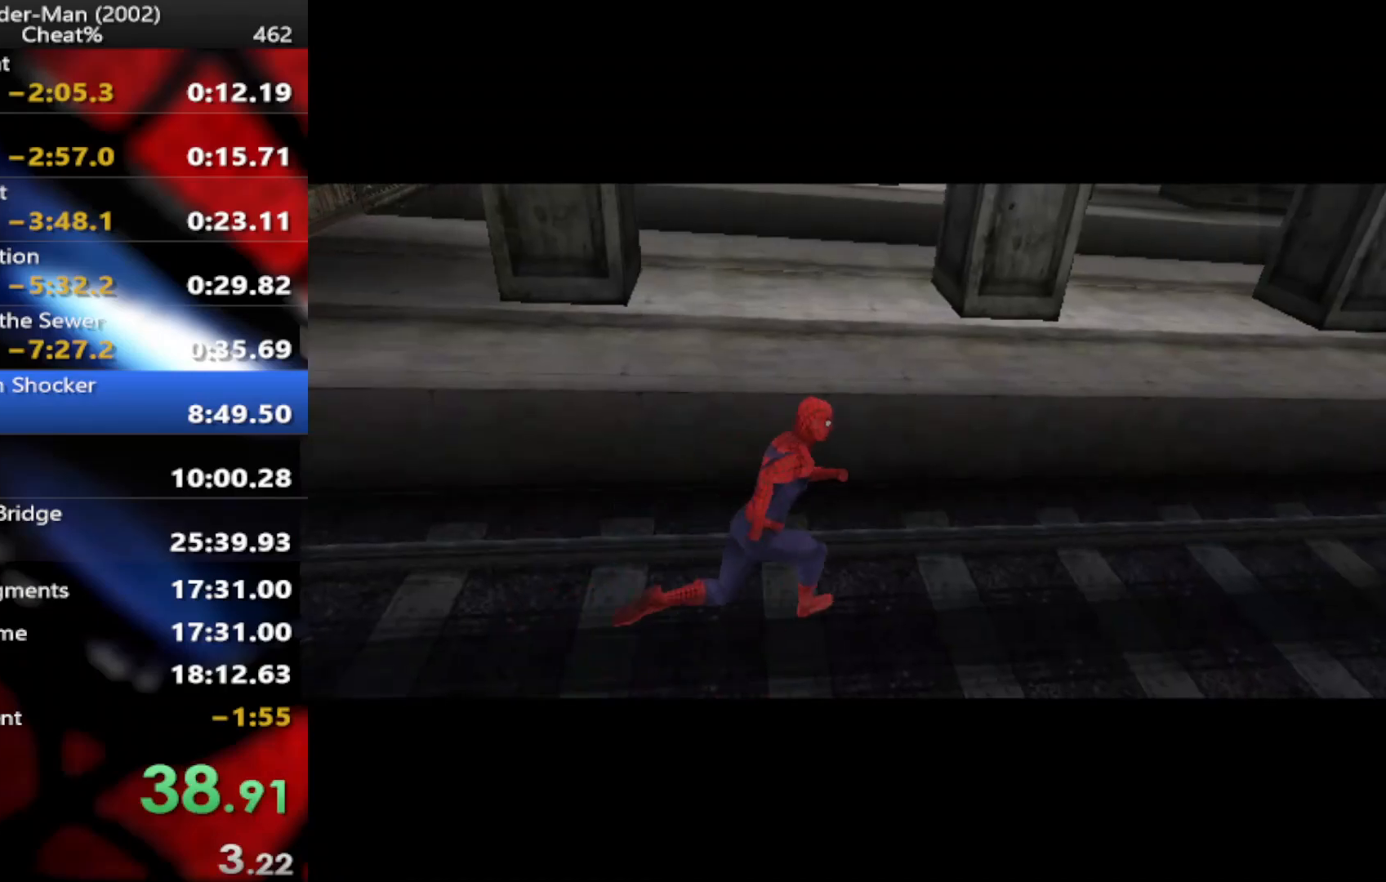
{"buttons": [], "left_stick": "center", "right_stick": "center", "events": [[50, "CROSS", "down"], [150, "CROSS", "up"], [217, "CROSS", "down"], [300, "CROSS", "up"], [367, "CROSS", "down"], [450, "CROSS", "up"]]}